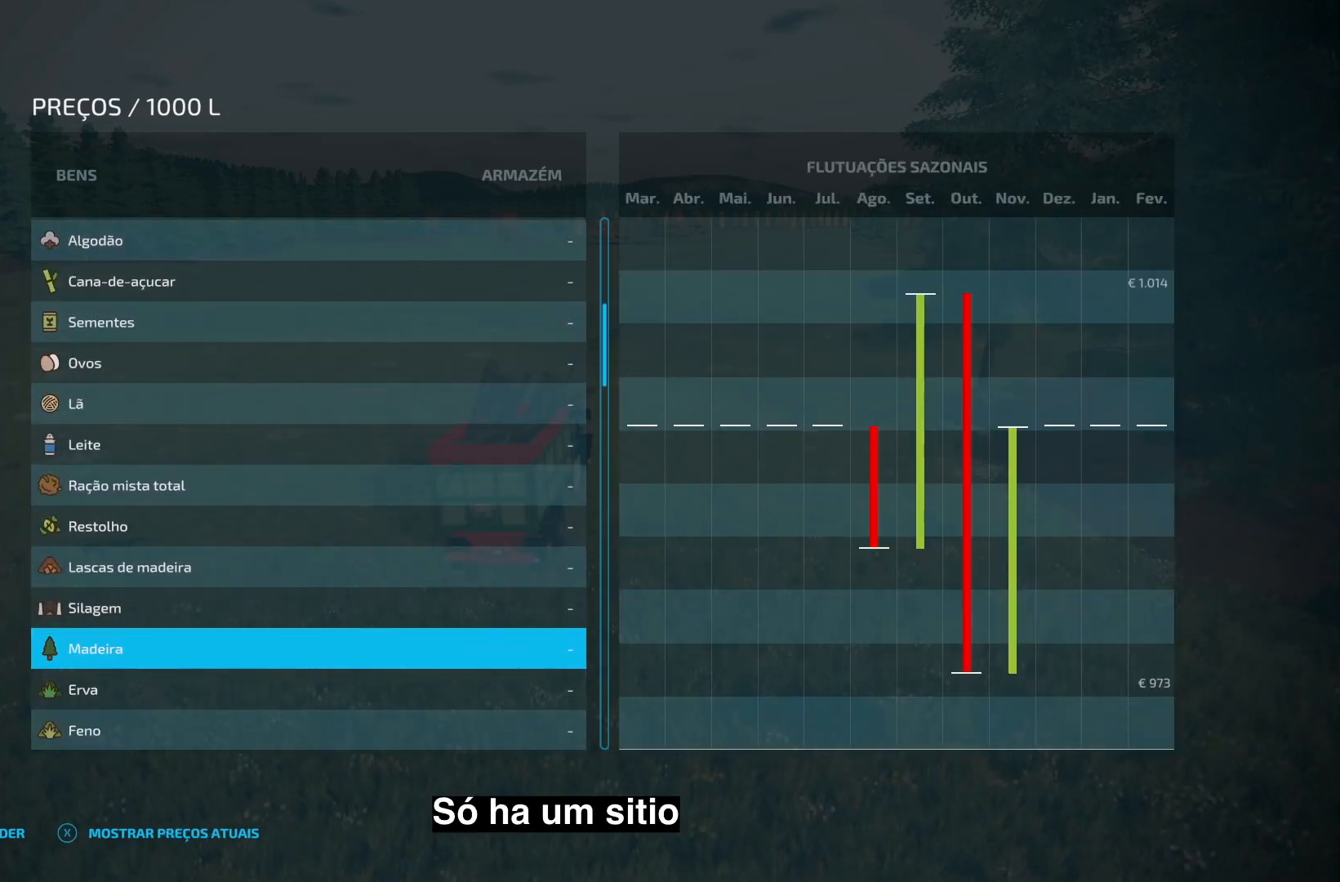
Gameplay with a controller (Xbox layout); each line is a JSON object with the inputs held at the frame after it. "events" lists button and stick changes between this image and that frame as [ms after this image, input, new state], when the widget could be followed in between. Not read: L3 R3.
{"buttons": [], "left_stick": "center", "right_stick": "center", "events": []}
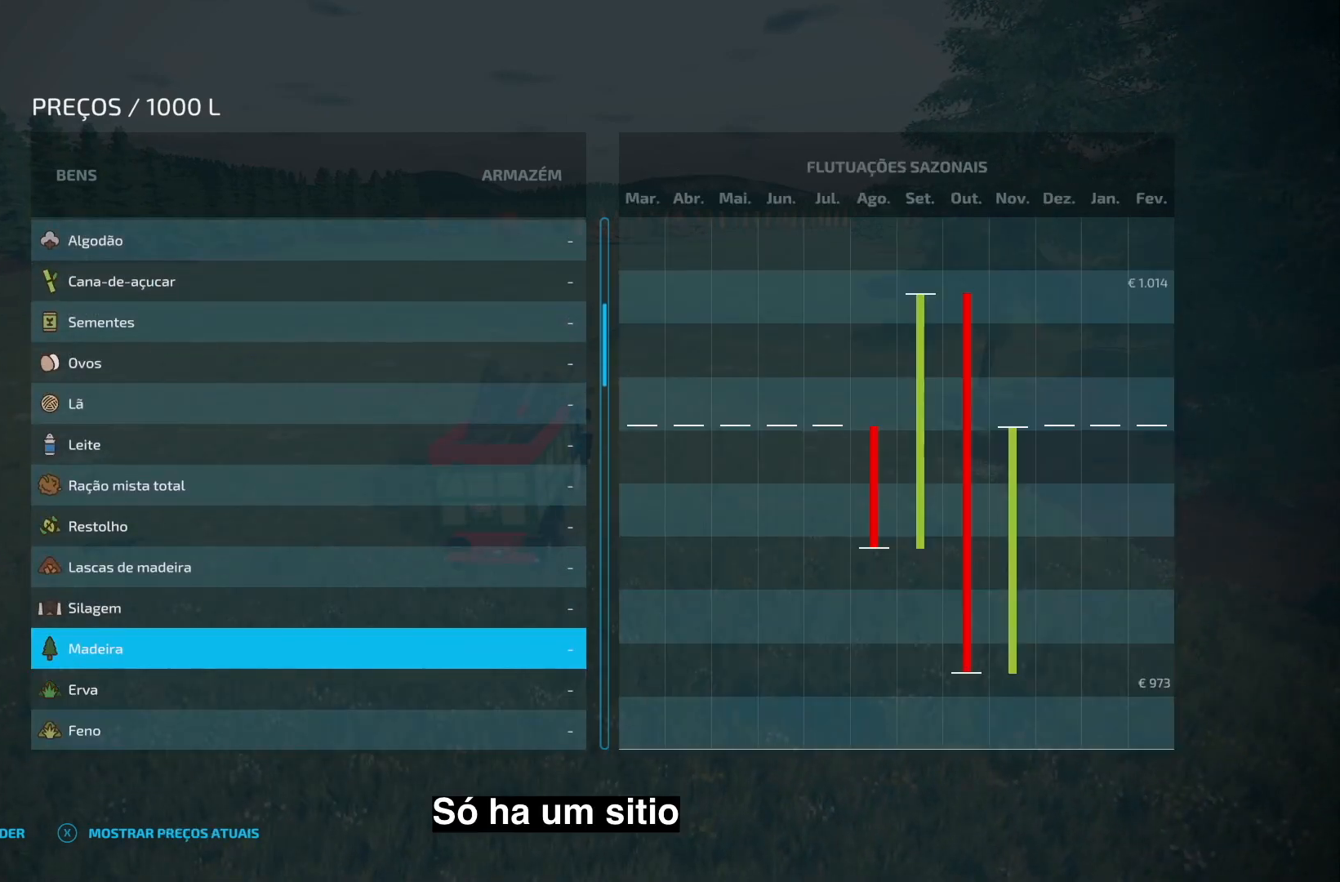
{"buttons": [], "left_stick": "center", "right_stick": "center", "events": []}
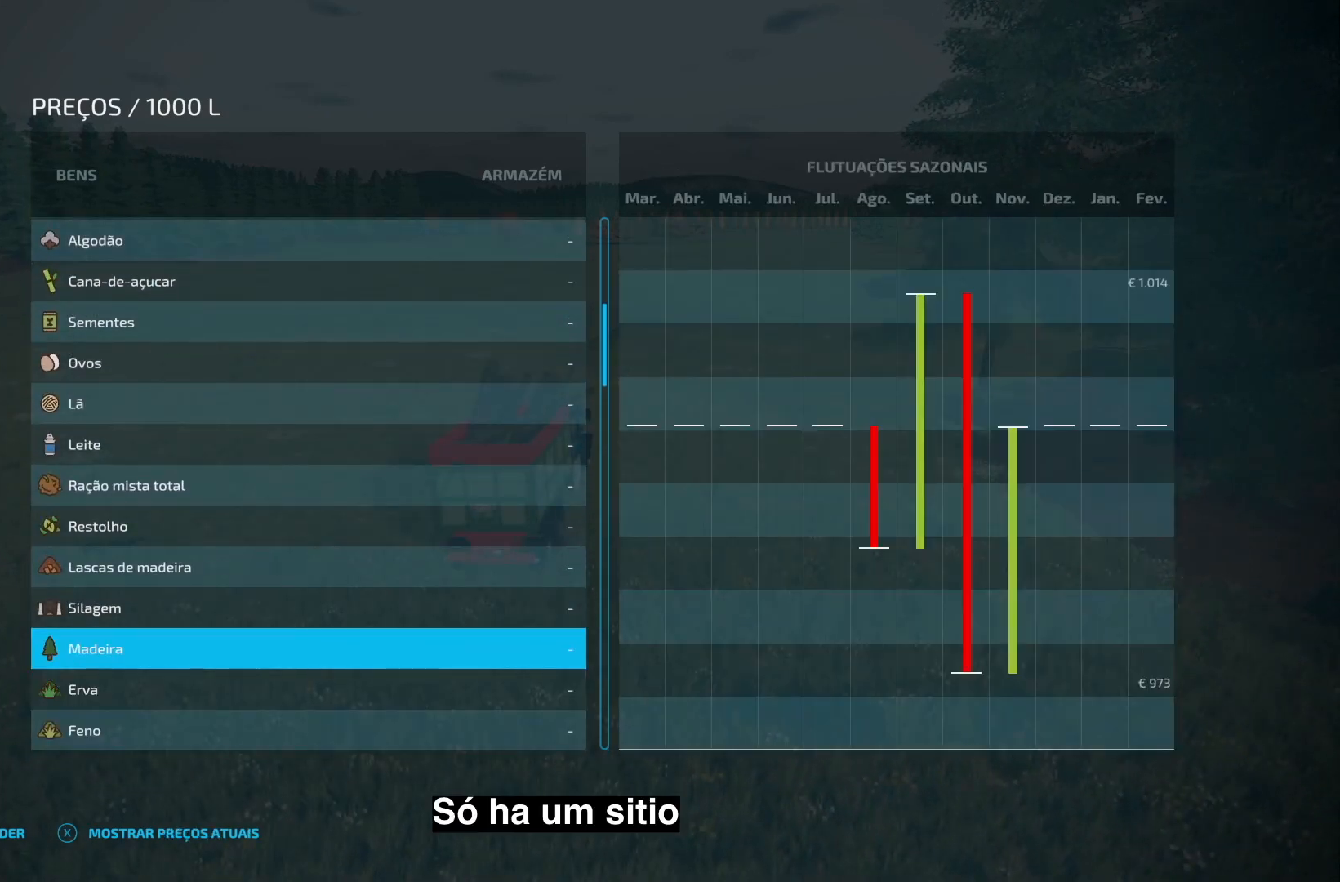
{"buttons": [], "left_stick": "center", "right_stick": "center", "events": [[292, "X", "down"], [375, "X", "up"]]}
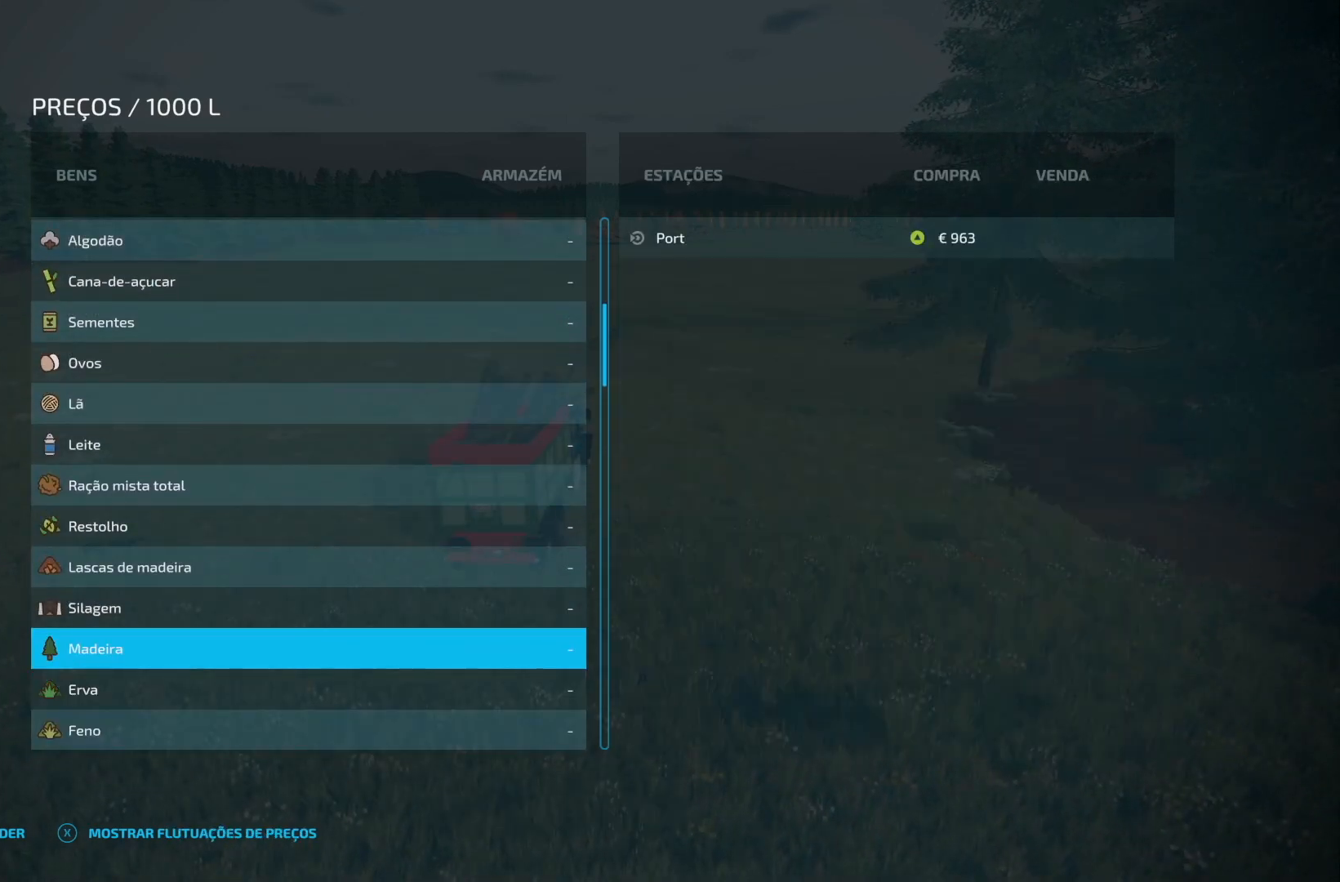
{"buttons": ["X"], "left_stick": "center", "right_stick": "center", "events": [[209, "X", "down"], [250, "X", "up"], [501, "X", "down"]]}
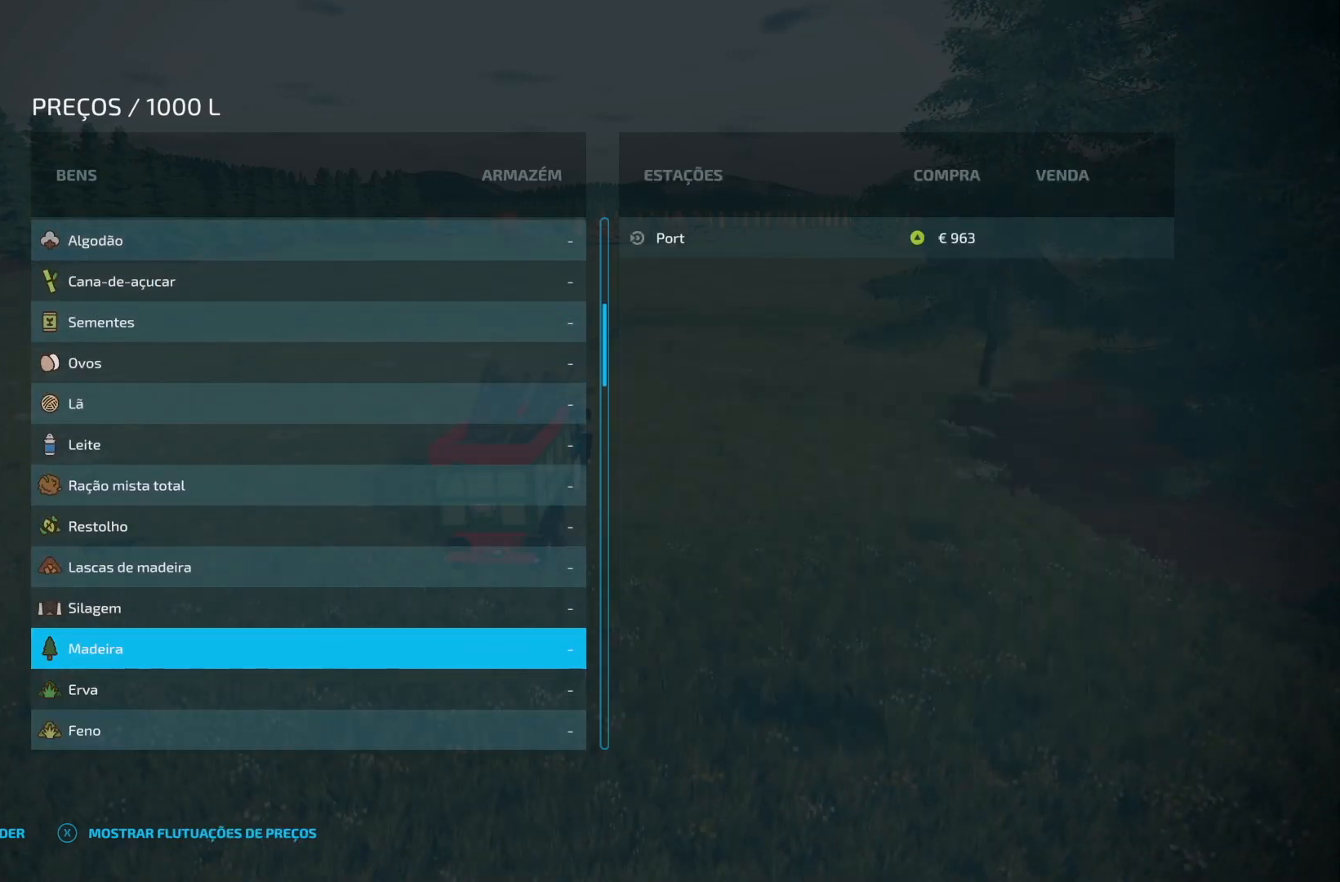
{"buttons": ["R2"], "left_stick": "center", "right_stick": "center", "events": [[41, "X", "up"], [208, "B", "down"], [250, "B", "up"], [292, "R2", "down"]]}
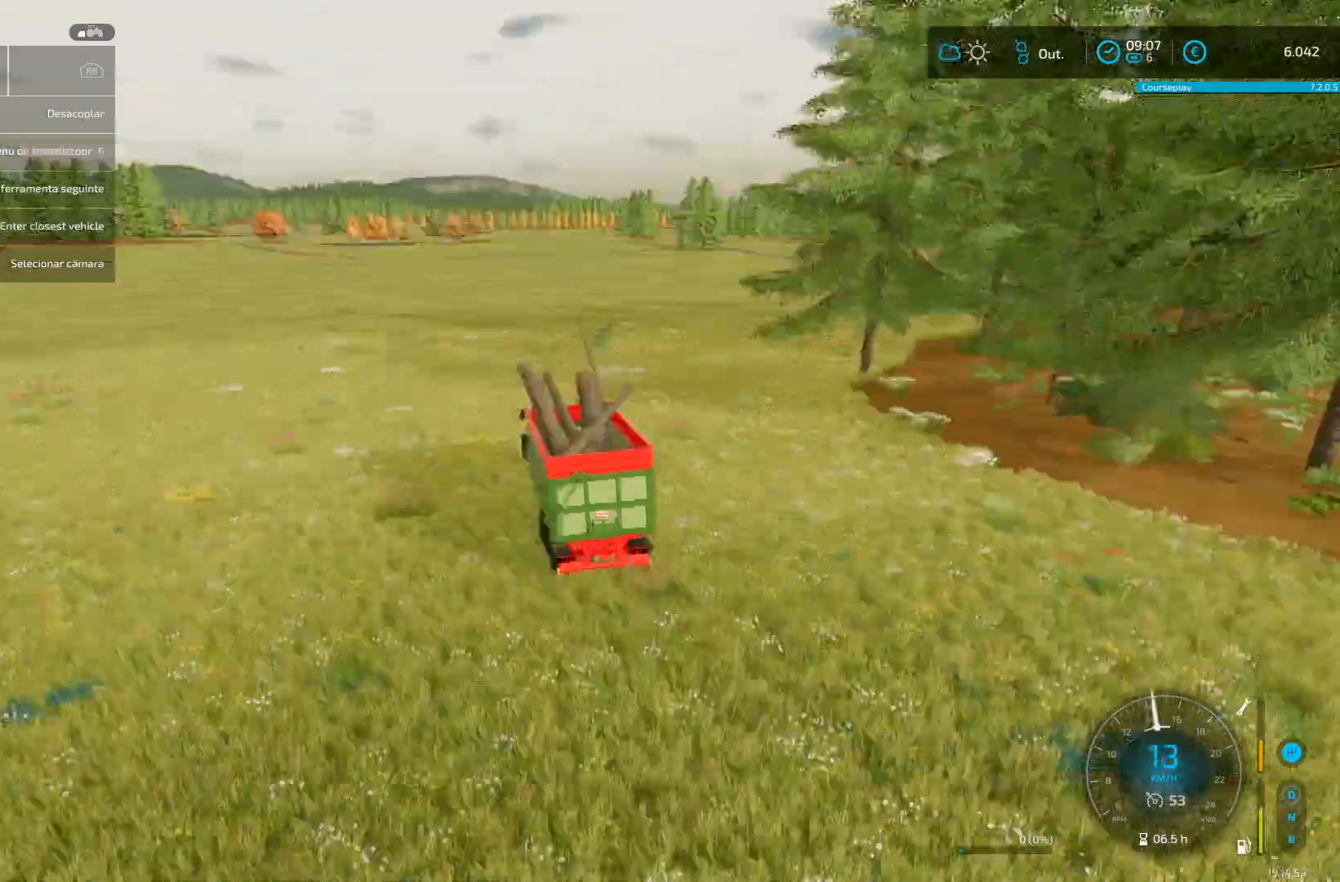
{"buttons": ["R2"], "left_stick": "center", "right_stick": "center", "events": []}
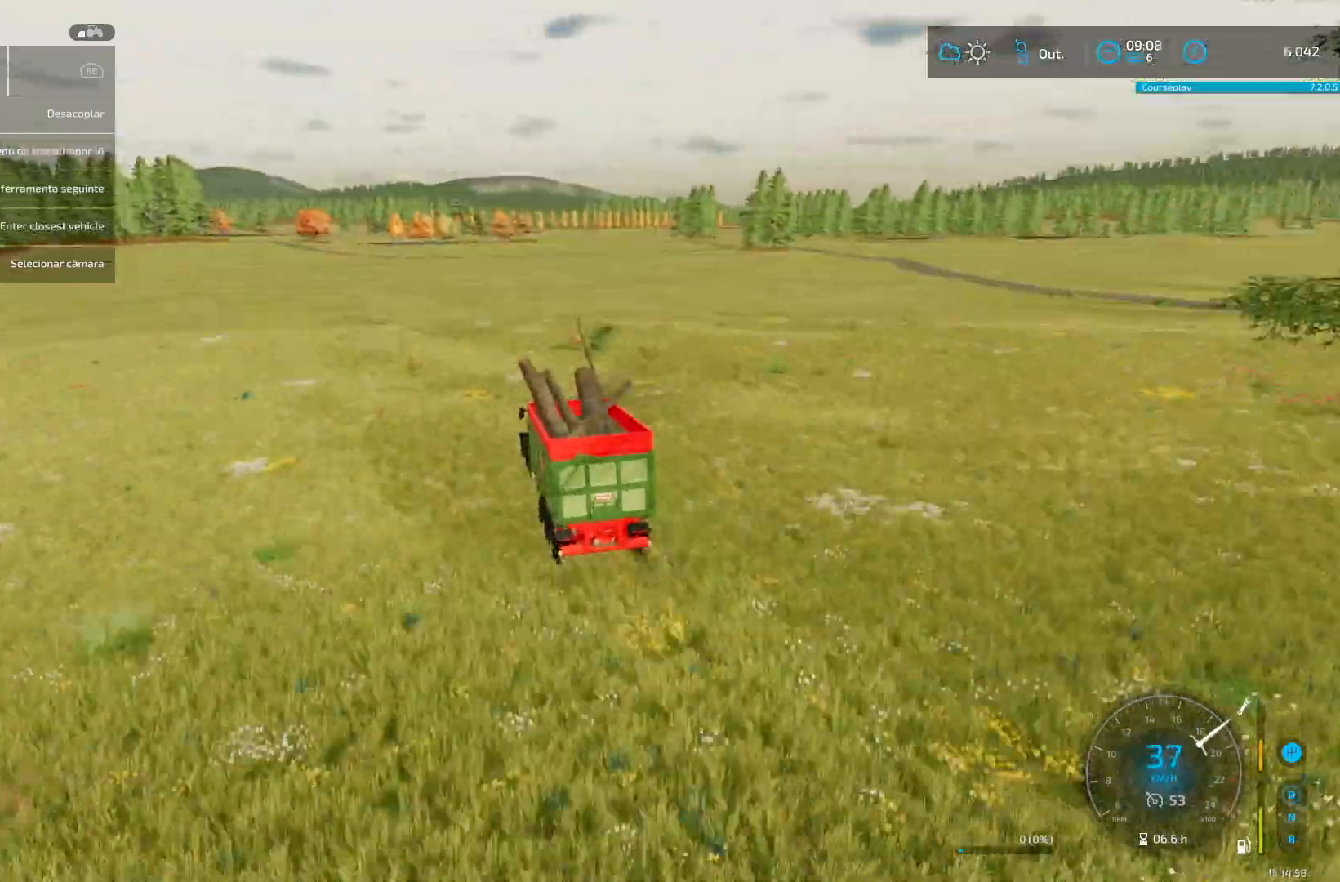
{"buttons": ["R2"], "left_stick": "center", "right_stick": "center", "events": []}
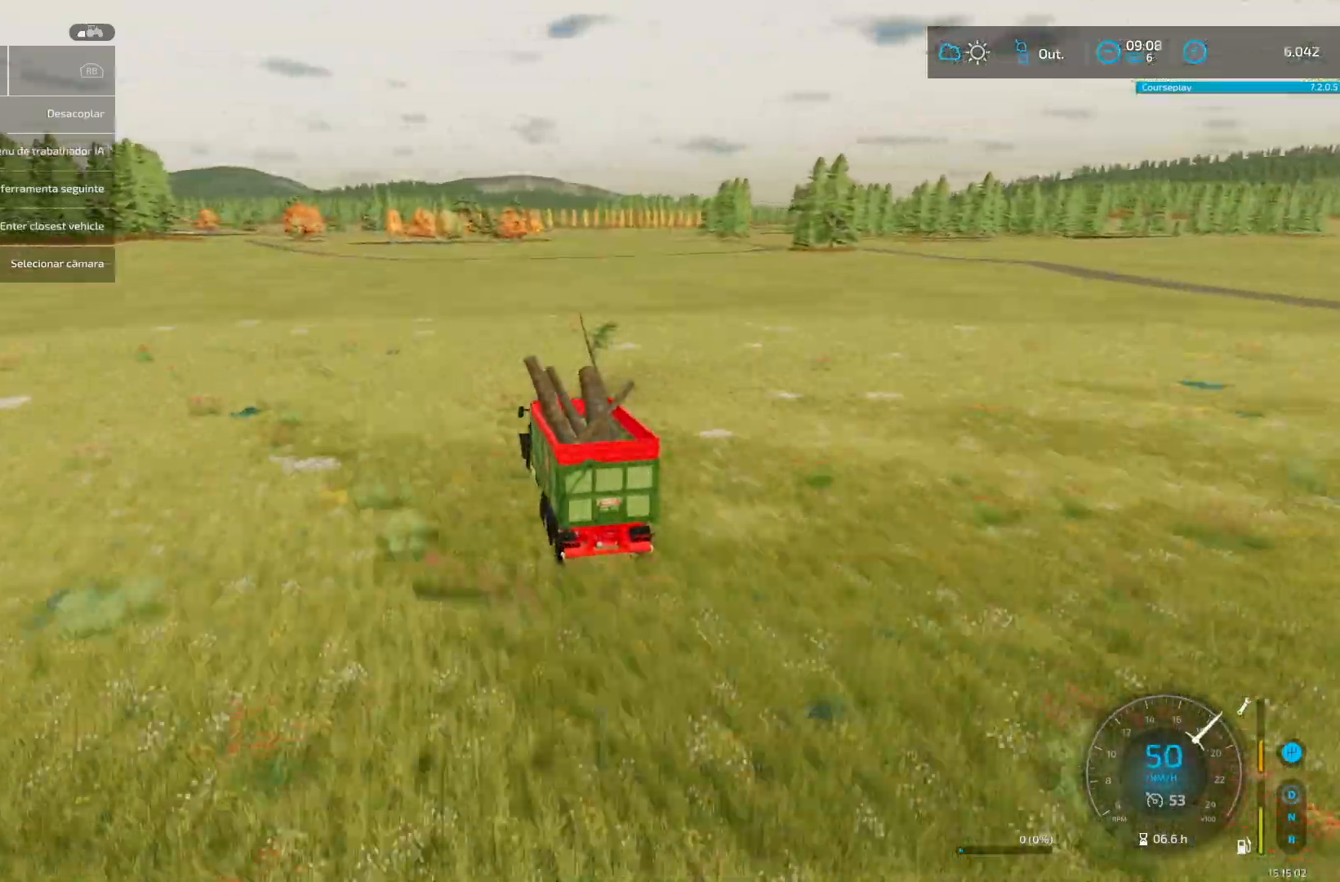
{"buttons": ["R2"], "left_stick": "center", "right_stick": "center", "events": []}
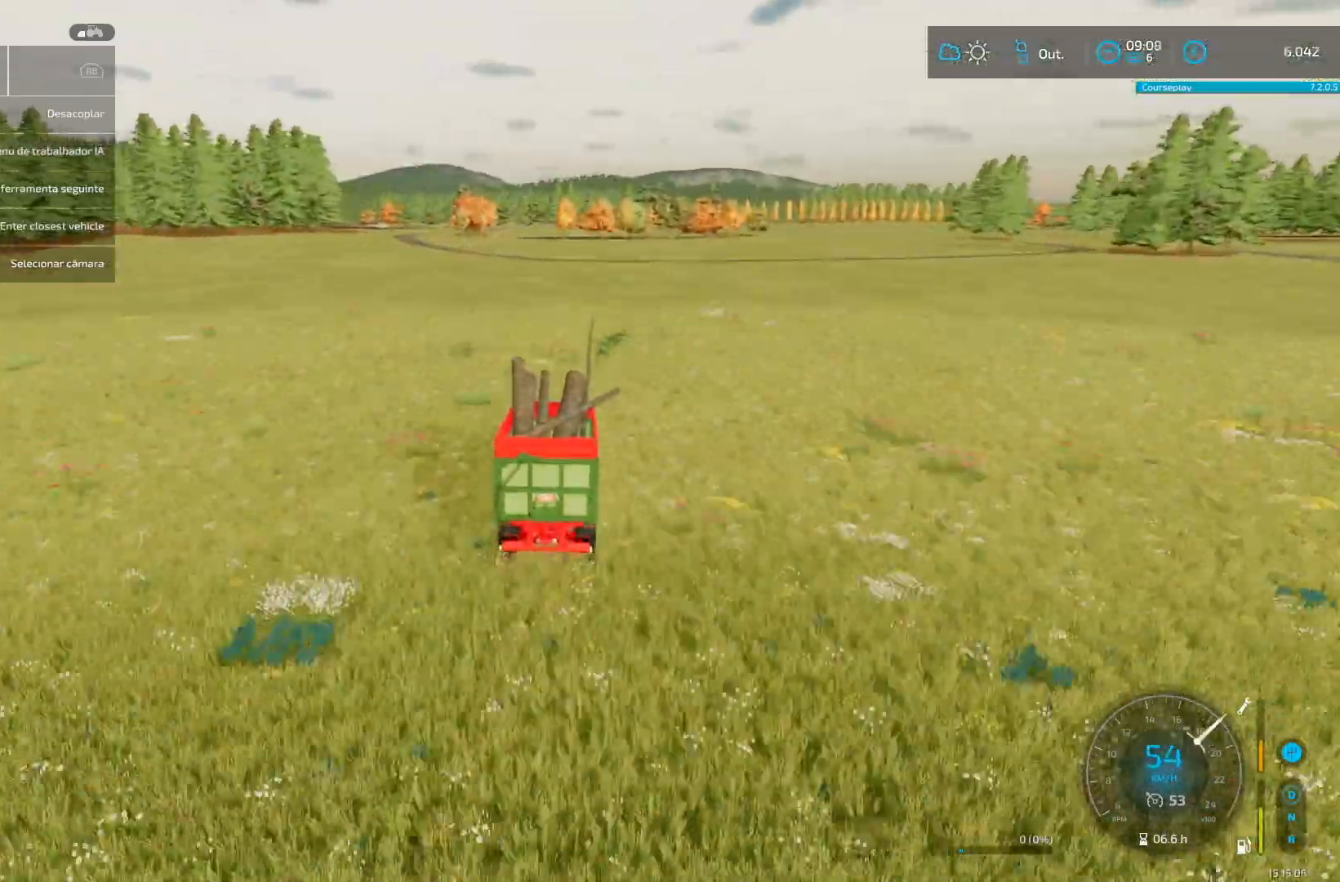
{"buttons": ["R2"], "left_stick": "center", "right_stick": "center", "events": []}
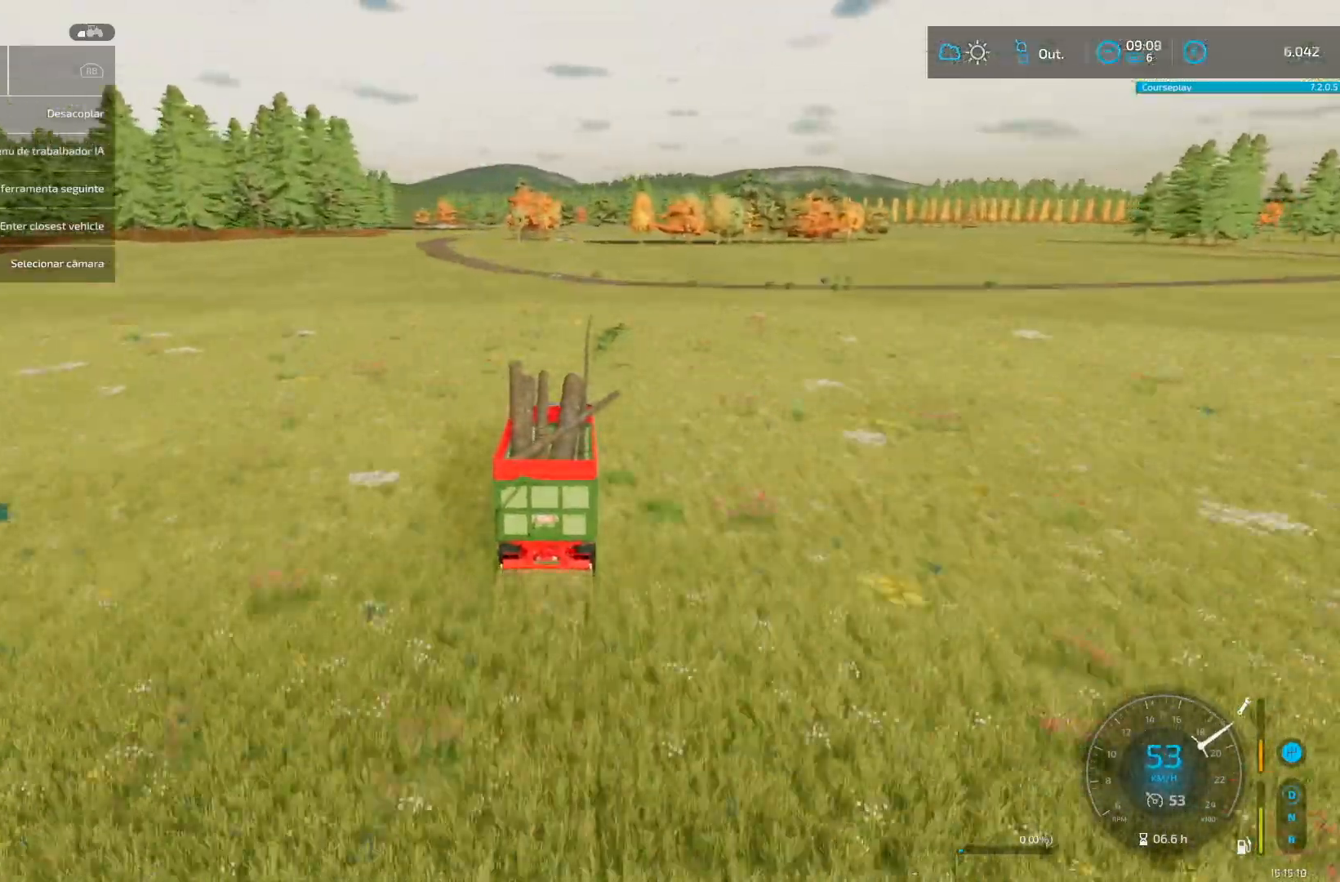
{"buttons": ["R2"], "left_stick": "center", "right_stick": "center", "events": []}
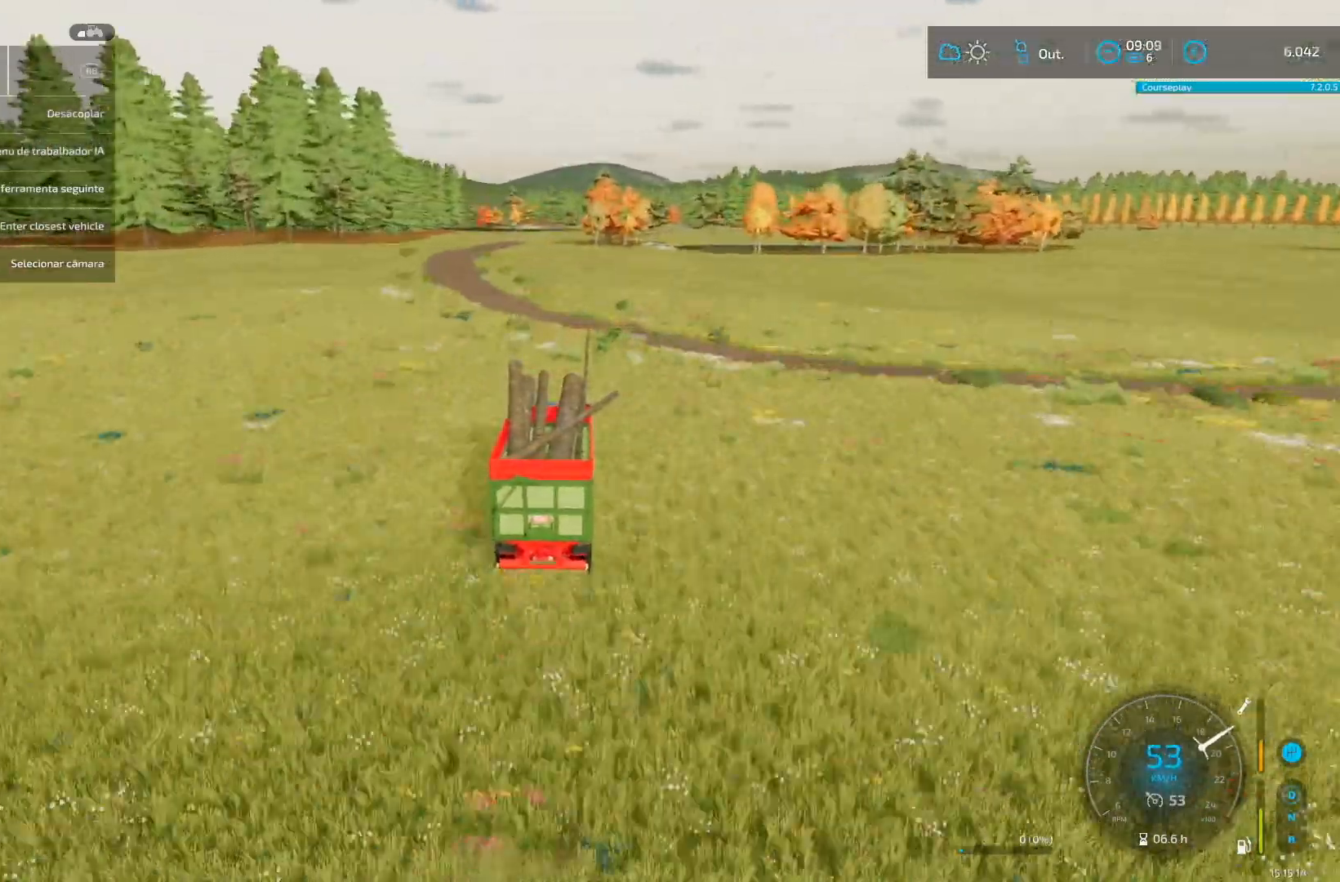
{"buttons": ["R2"], "left_stick": "center", "right_stick": "center", "events": []}
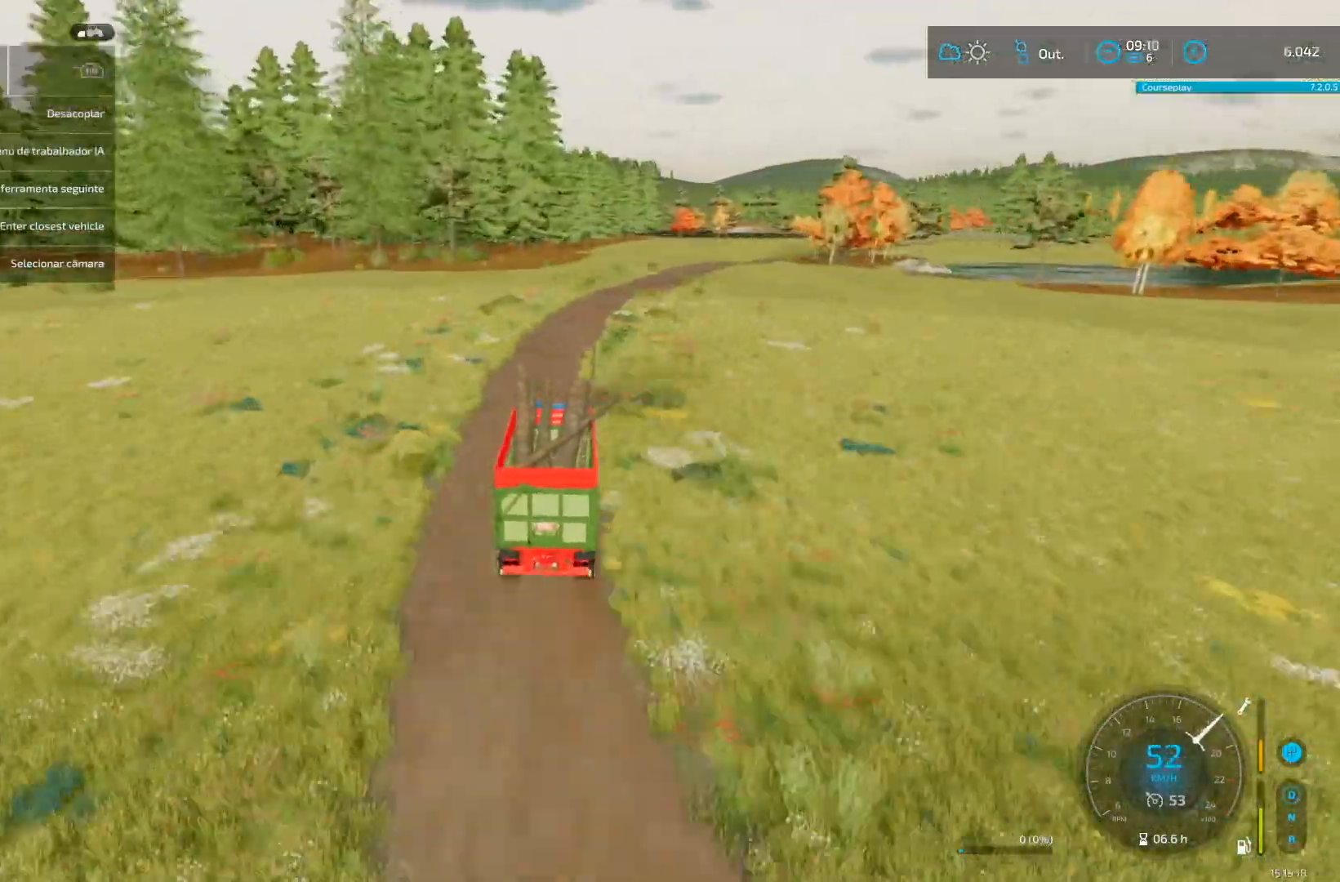
{"buttons": ["R2"], "left_stick": "center", "right_stick": "center", "events": []}
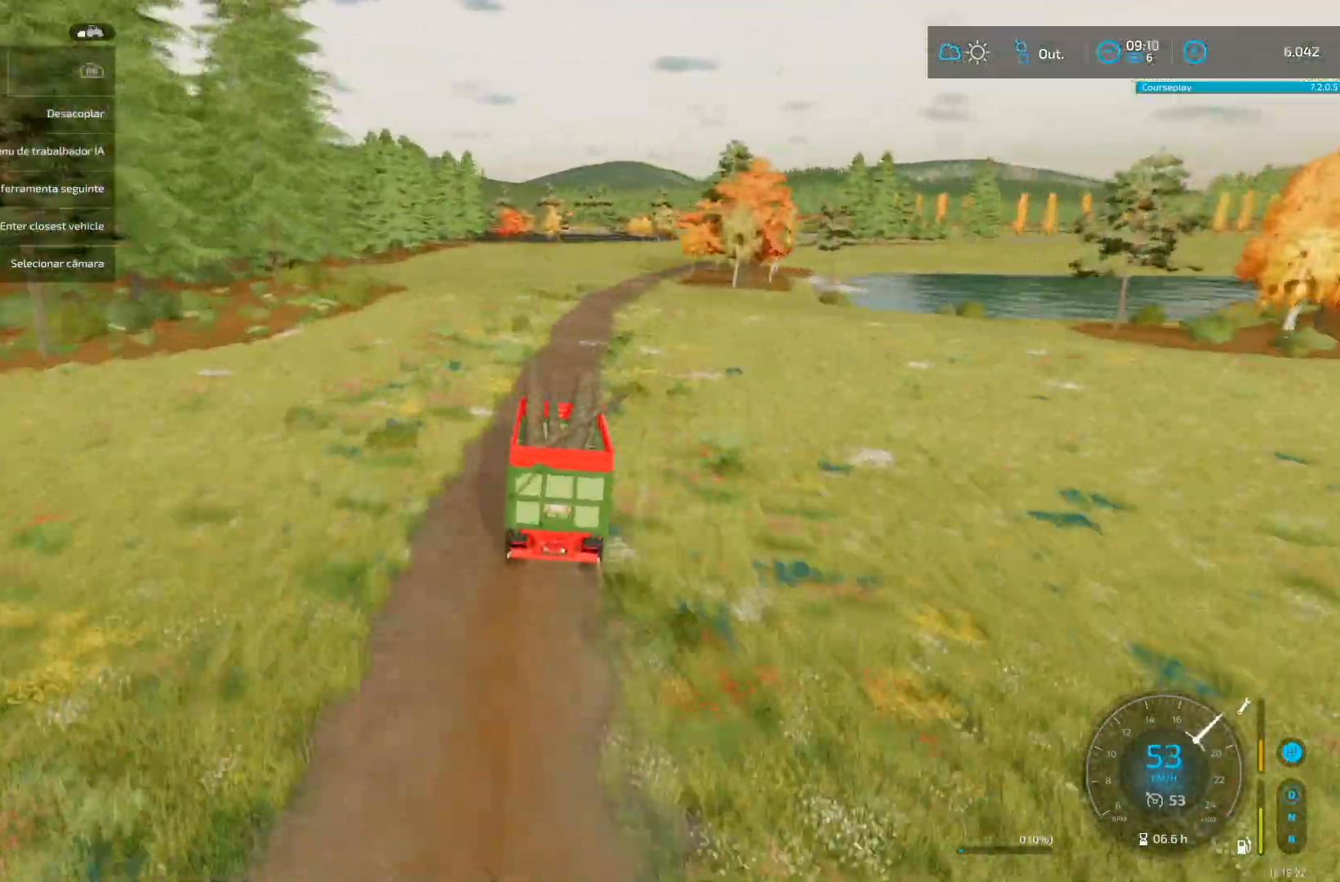
{"buttons": ["R2"], "left_stick": "center", "right_stick": "center", "events": []}
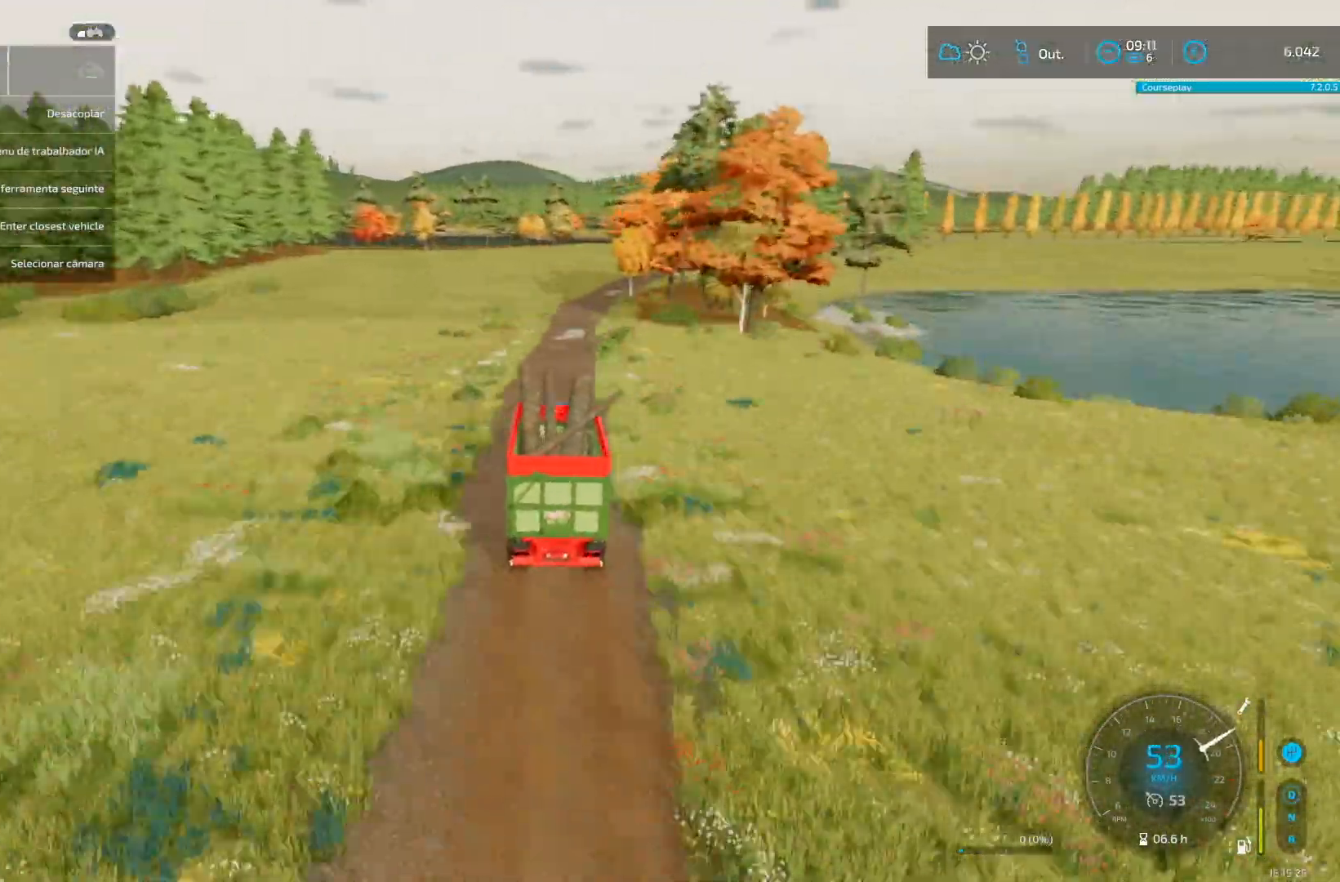
{"buttons": ["R2"], "left_stick": "center", "right_stick": "center", "events": []}
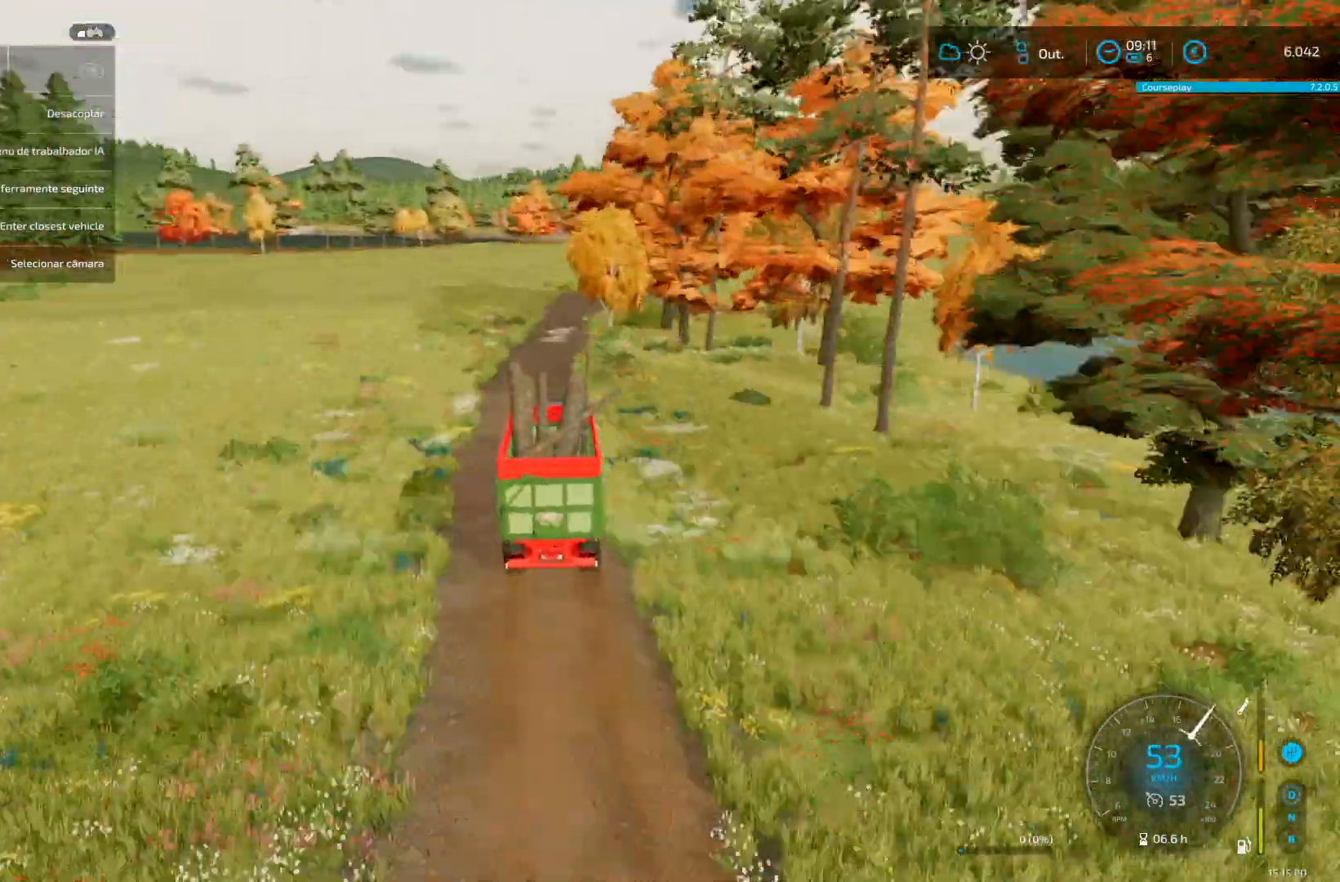
{"buttons": ["R2"], "left_stick": "center", "right_stick": "center", "events": []}
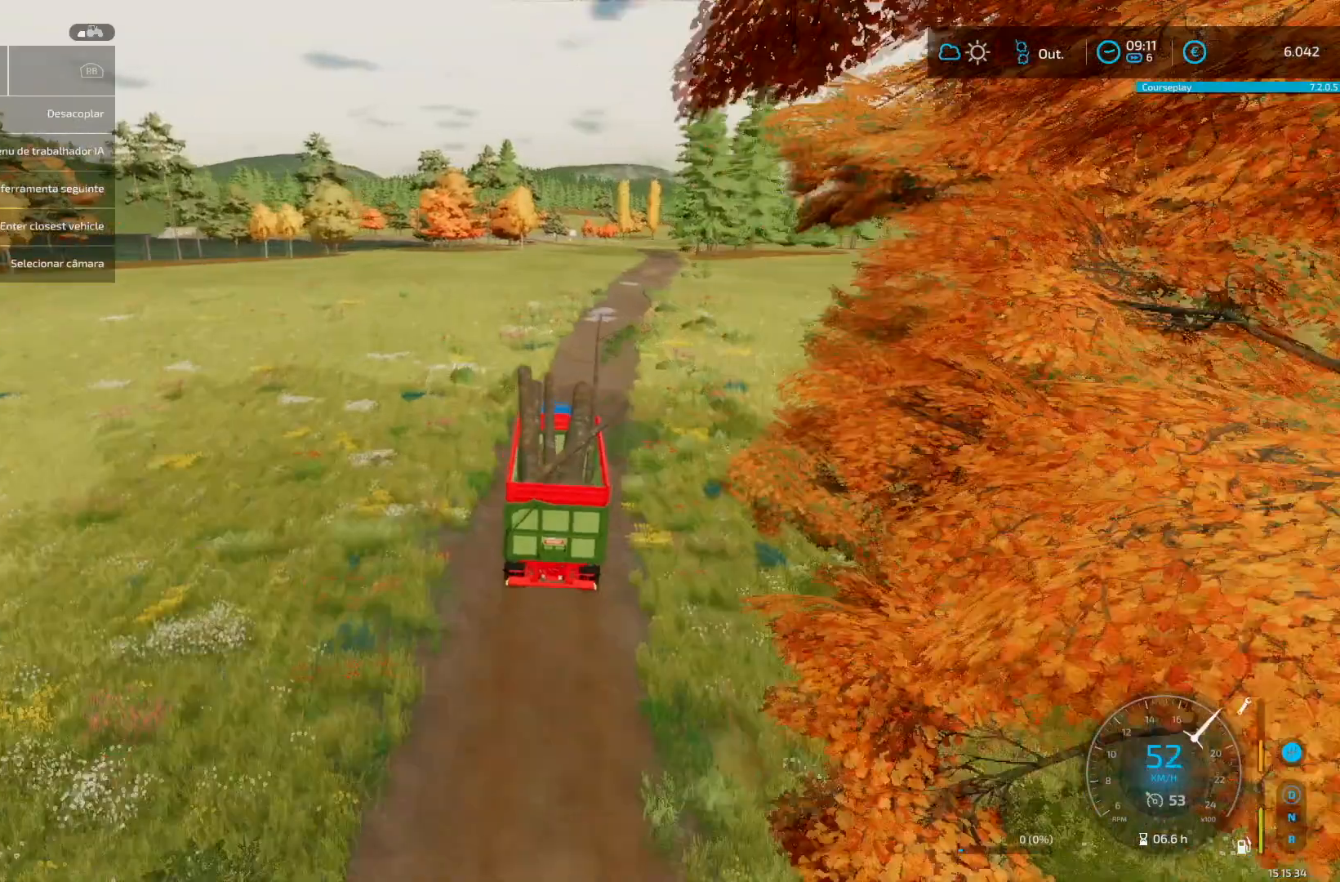
{"buttons": ["R2"], "left_stick": "center", "right_stick": "center", "events": []}
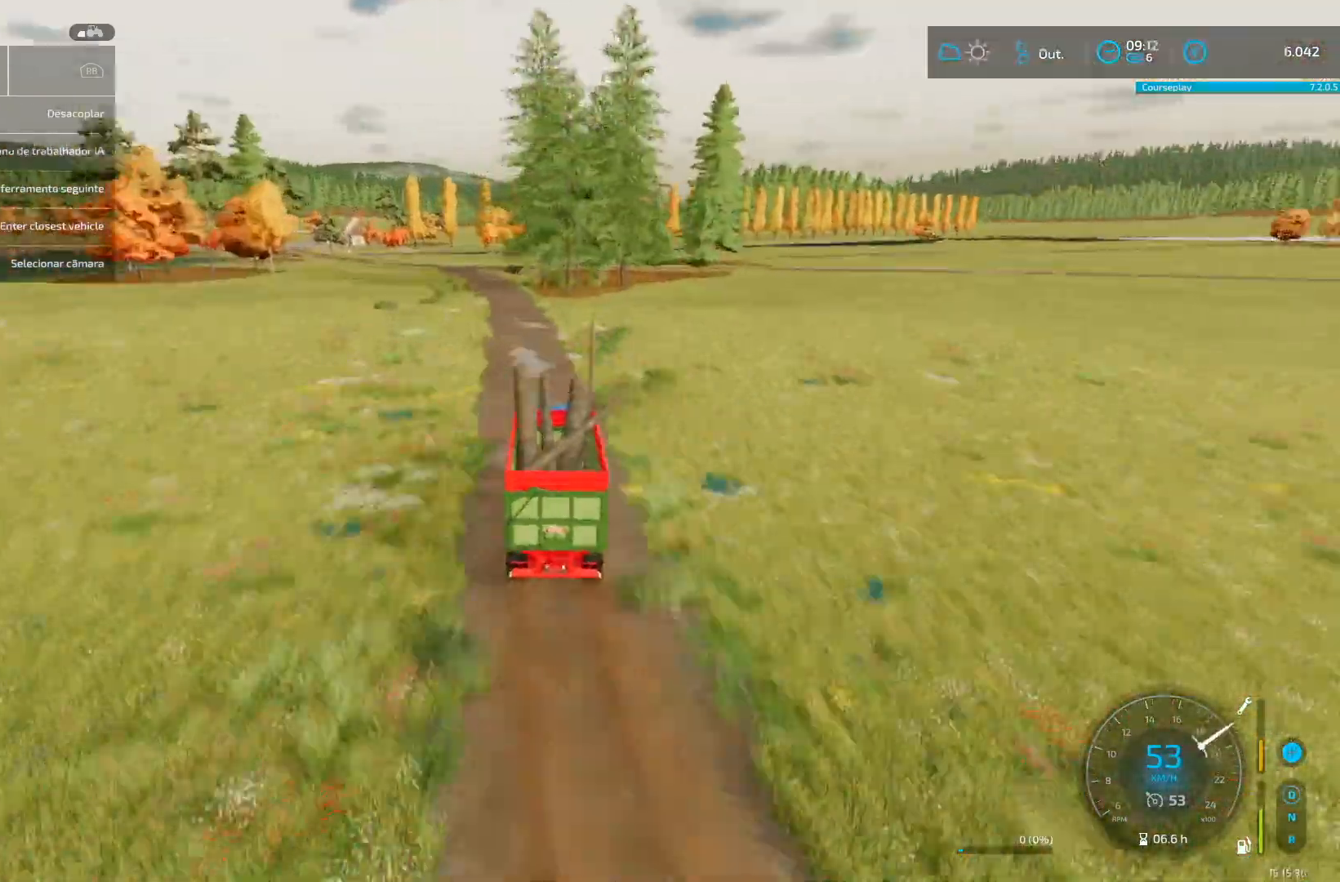
{"buttons": ["R2"], "left_stick": "center", "right_stick": "center", "events": []}
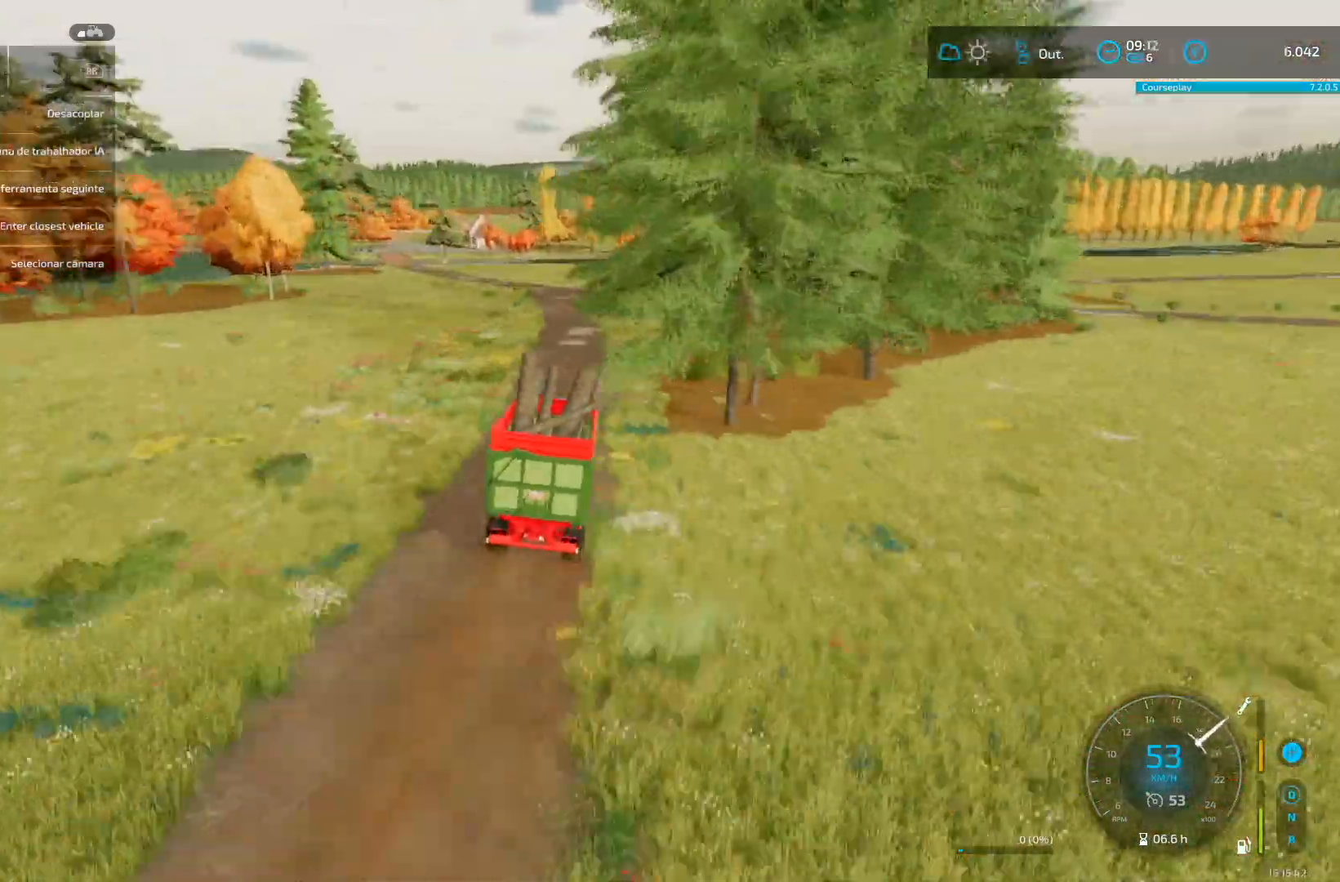
{"buttons": ["R2"], "left_stick": "center", "right_stick": "center", "events": []}
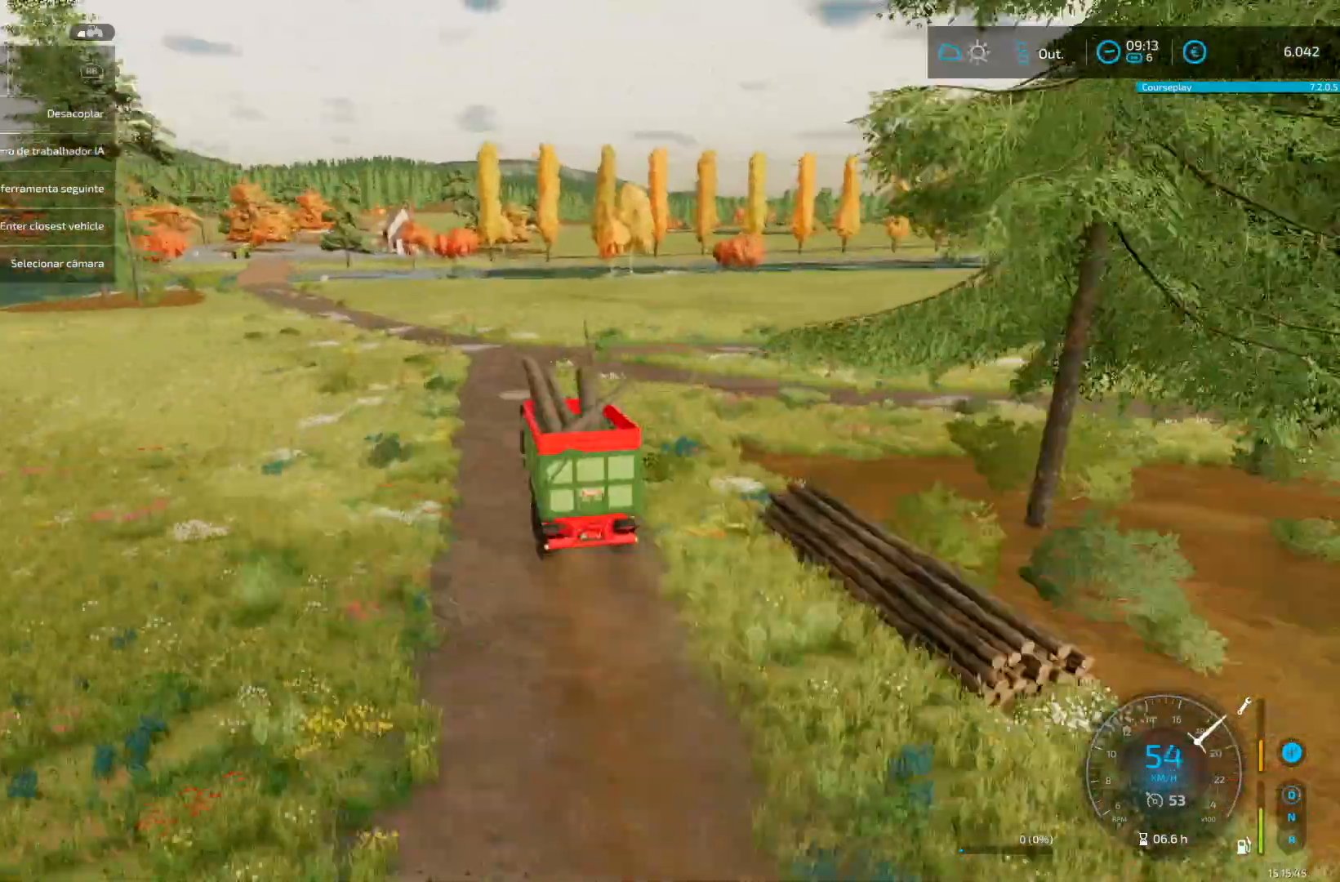
{"buttons": ["R2"], "left_stick": "center", "right_stick": "center", "events": []}
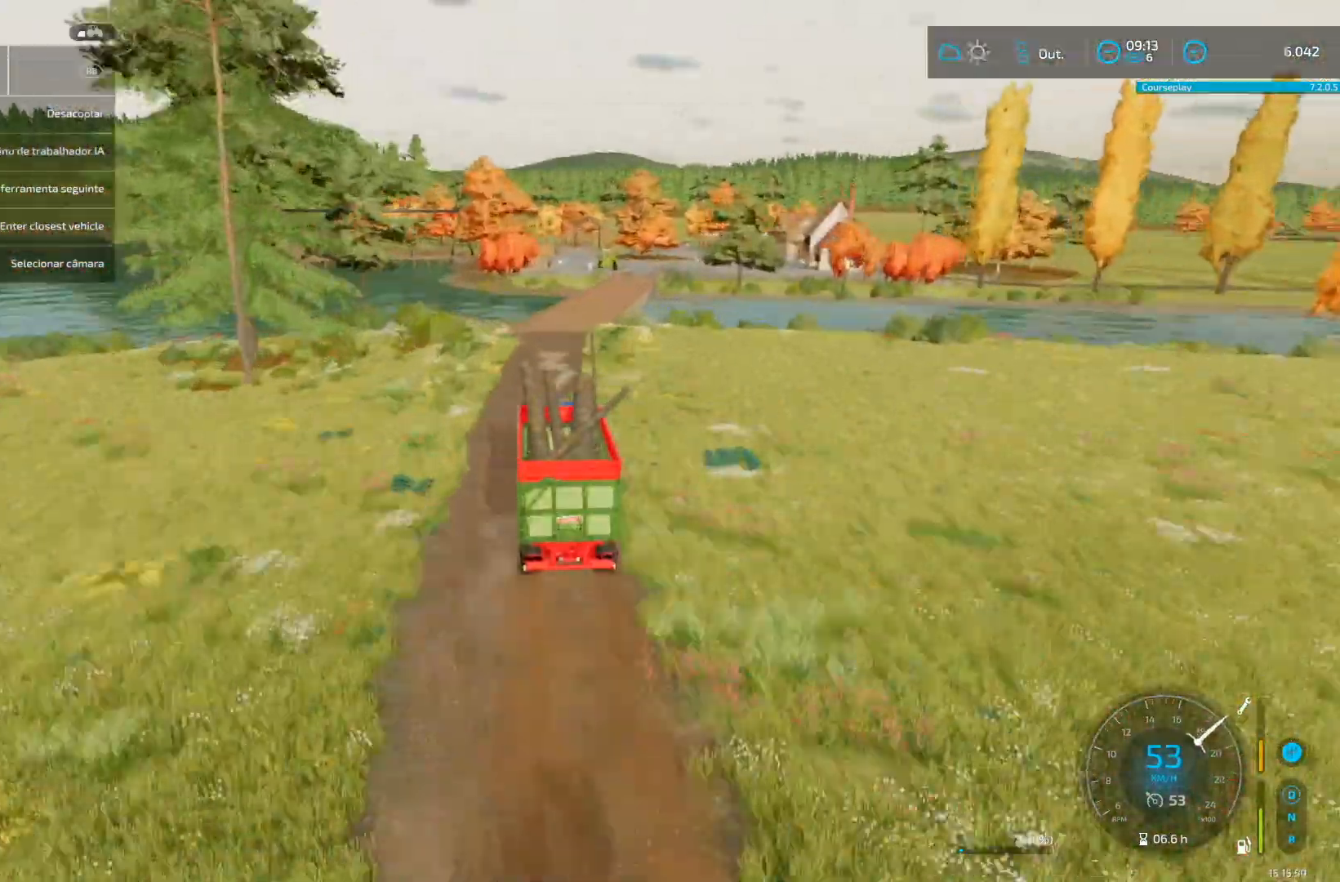
{"buttons": ["R2"], "left_stick": "center", "right_stick": "center", "events": [[209, "R2", "up"], [292, "left_stick", "right"], [375, "left_stick", "center"], [417, "R2", "down"]]}
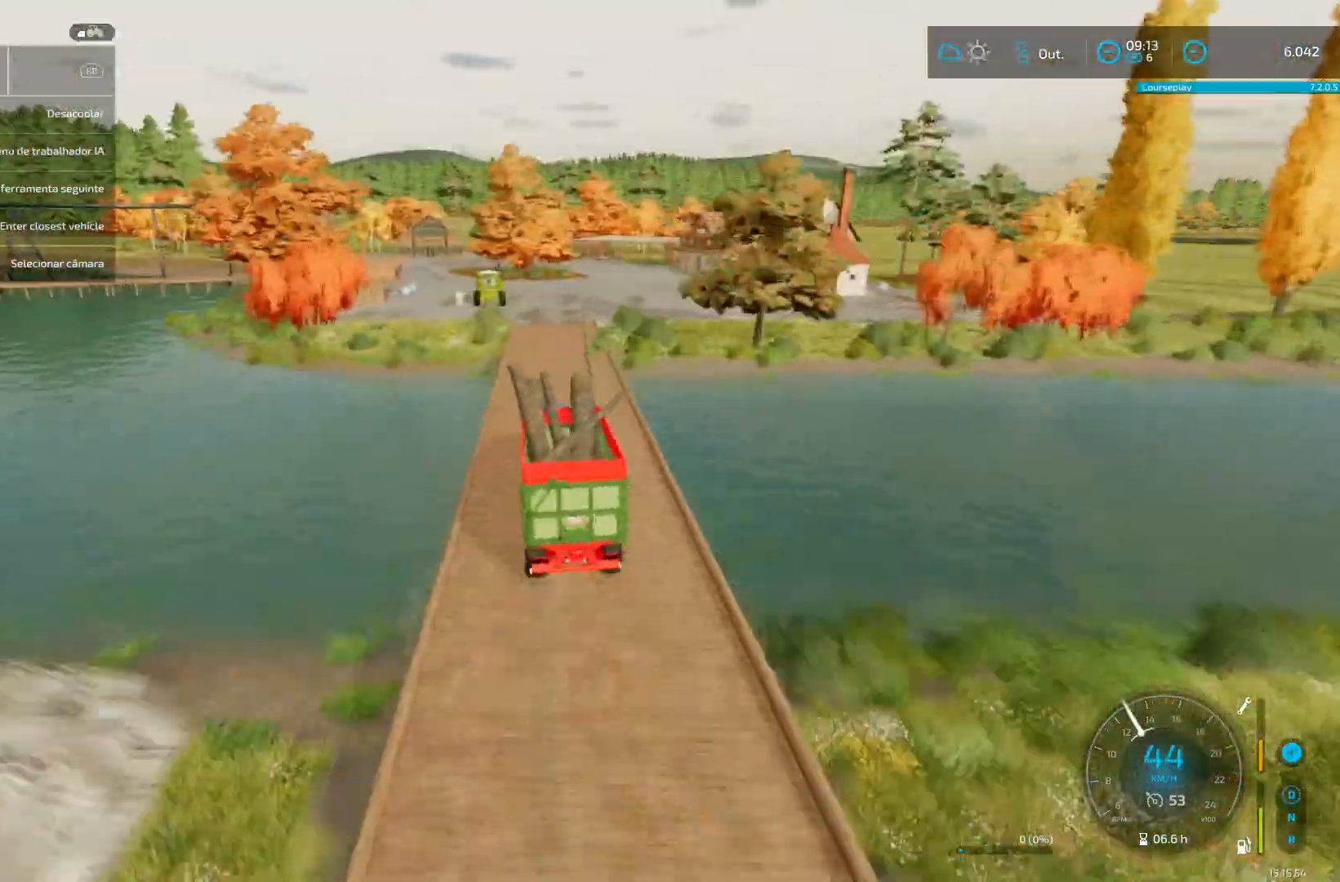
{"buttons": [], "left_stick": "center", "right_stick": "left", "events": [[208, "R2", "up"], [333, "R2", "down"], [417, "R2", "up"], [500, "right_stick", "left"]]}
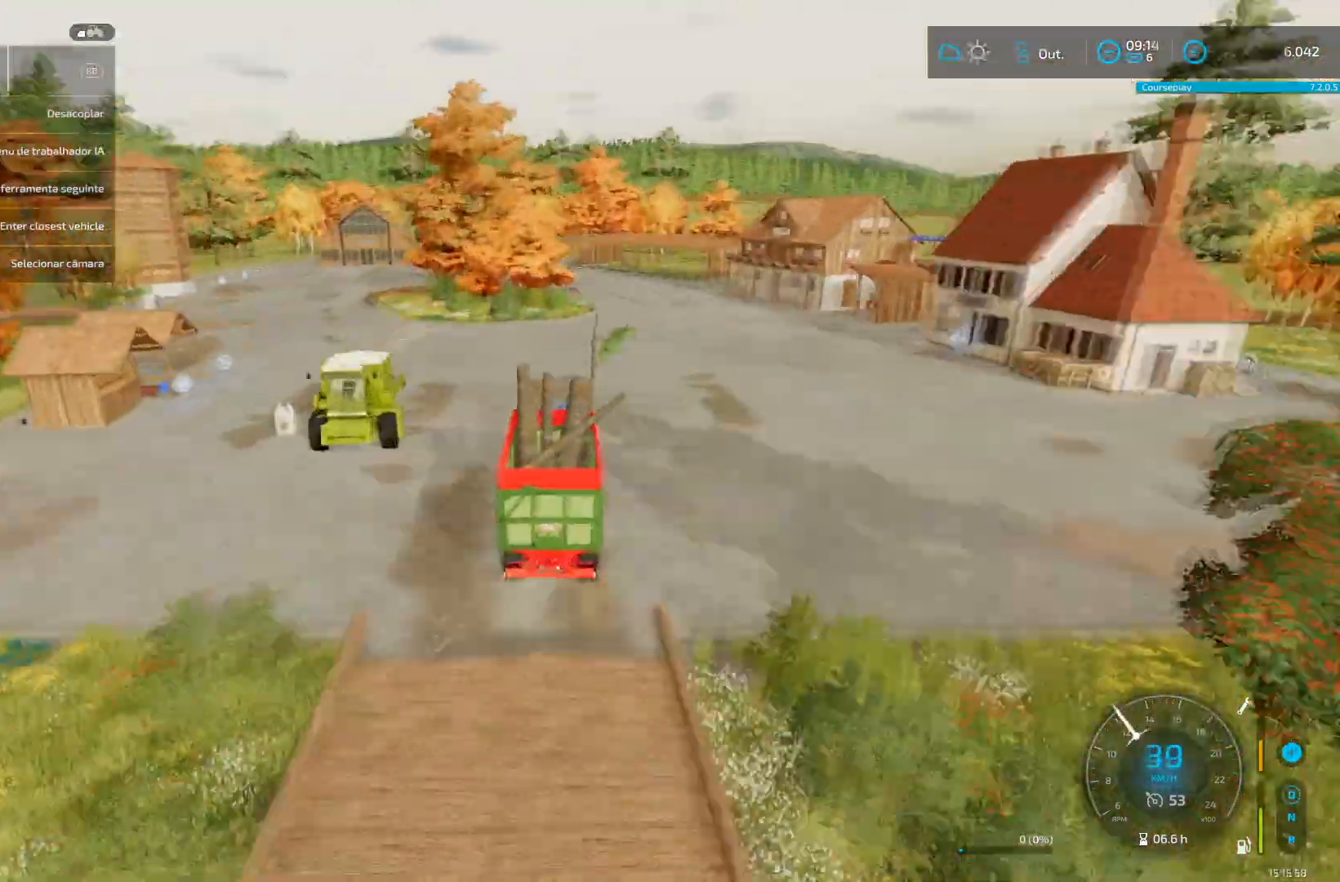
{"buttons": ["R2"], "left_stick": "center", "right_stick": "center", "events": [[42, "right_stick", "center"], [83, "R2", "down"]]}
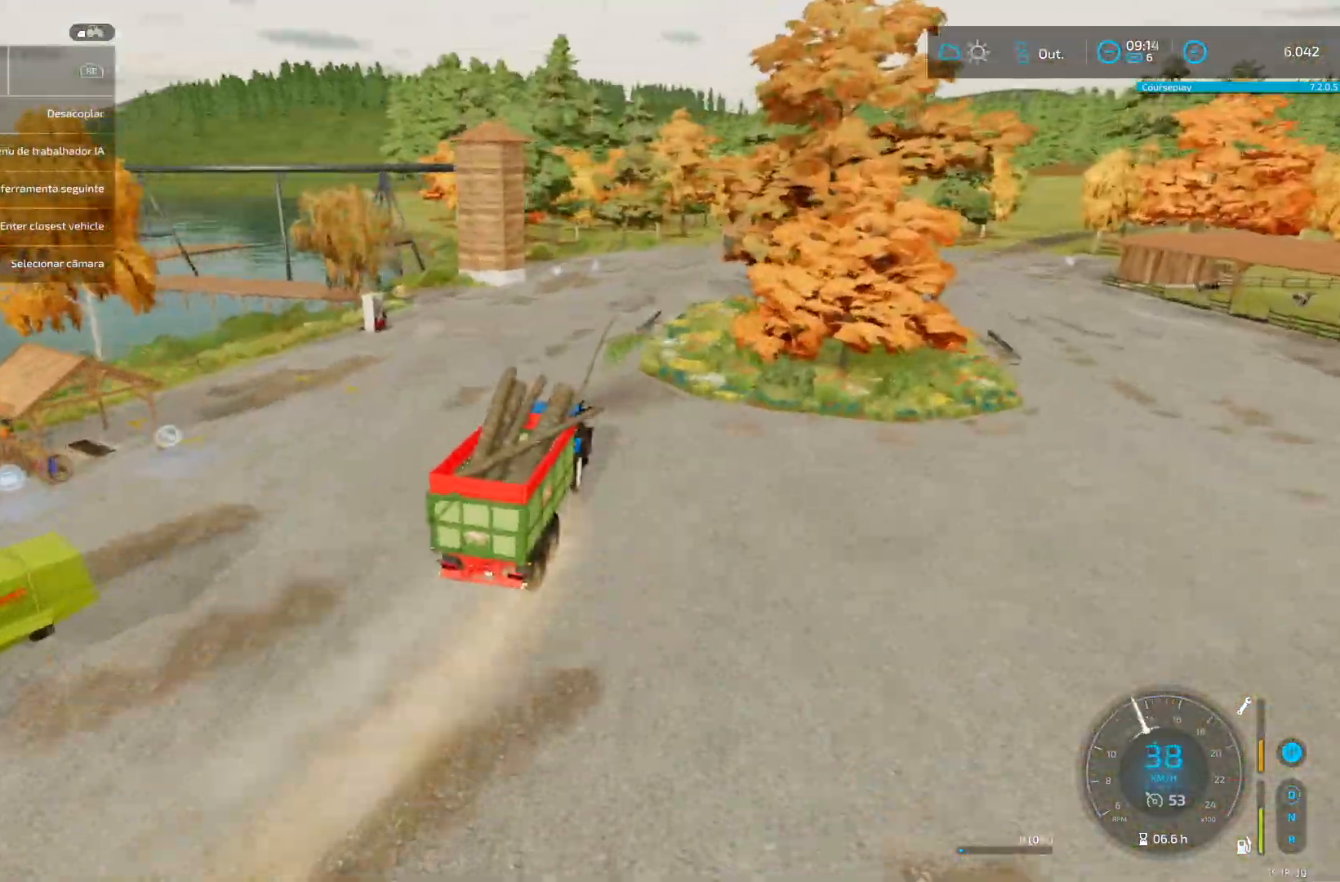
{"buttons": ["R2"], "left_stick": "center", "right_stick": "center", "events": []}
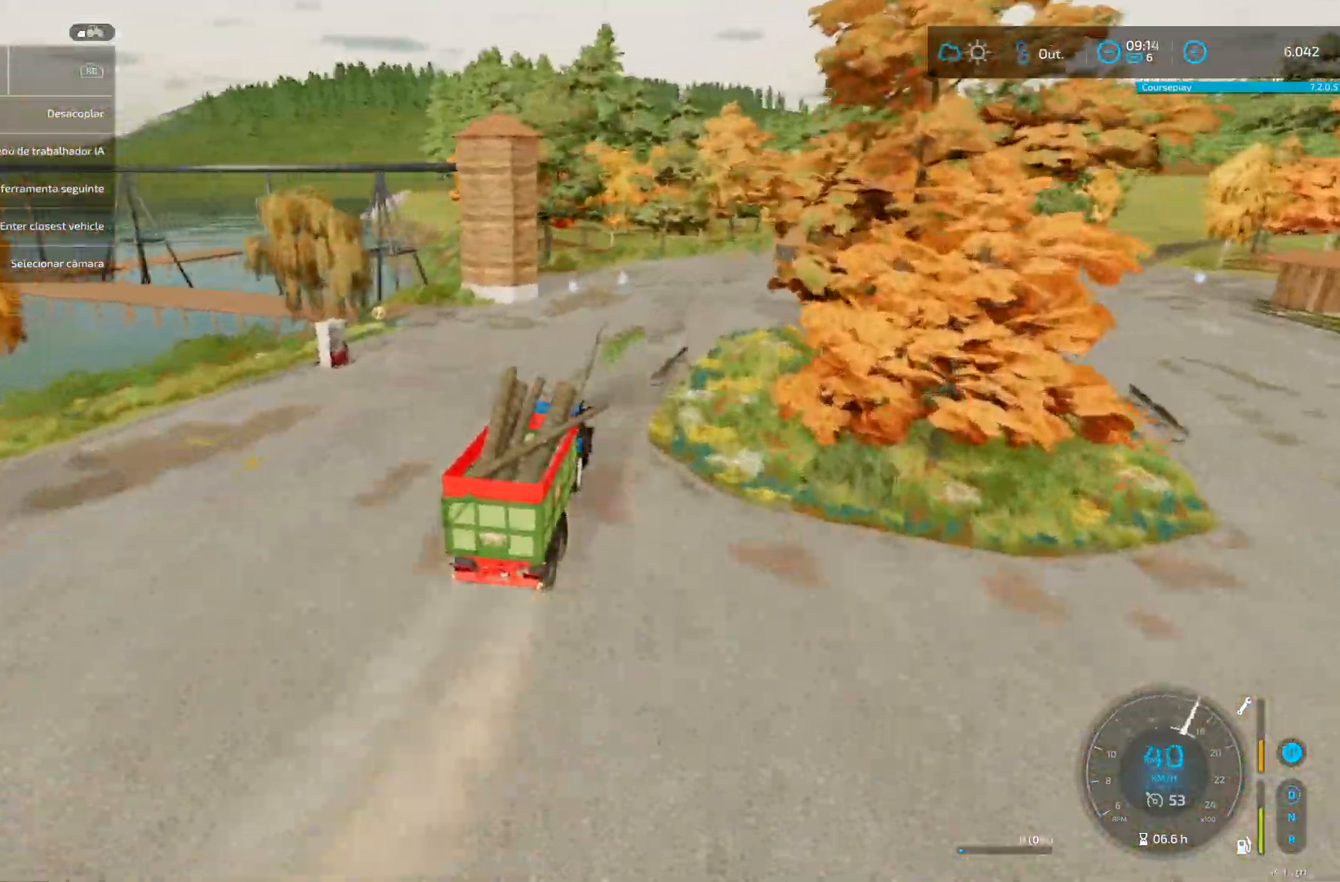
{"buttons": [], "left_stick": "center", "right_stick": "center", "events": [[167, "left_stick", "down-left"], [209, "R2", "up"], [250, "left_stick", "center"], [292, "right_stick", "right"], [459, "right_stick", "center"]]}
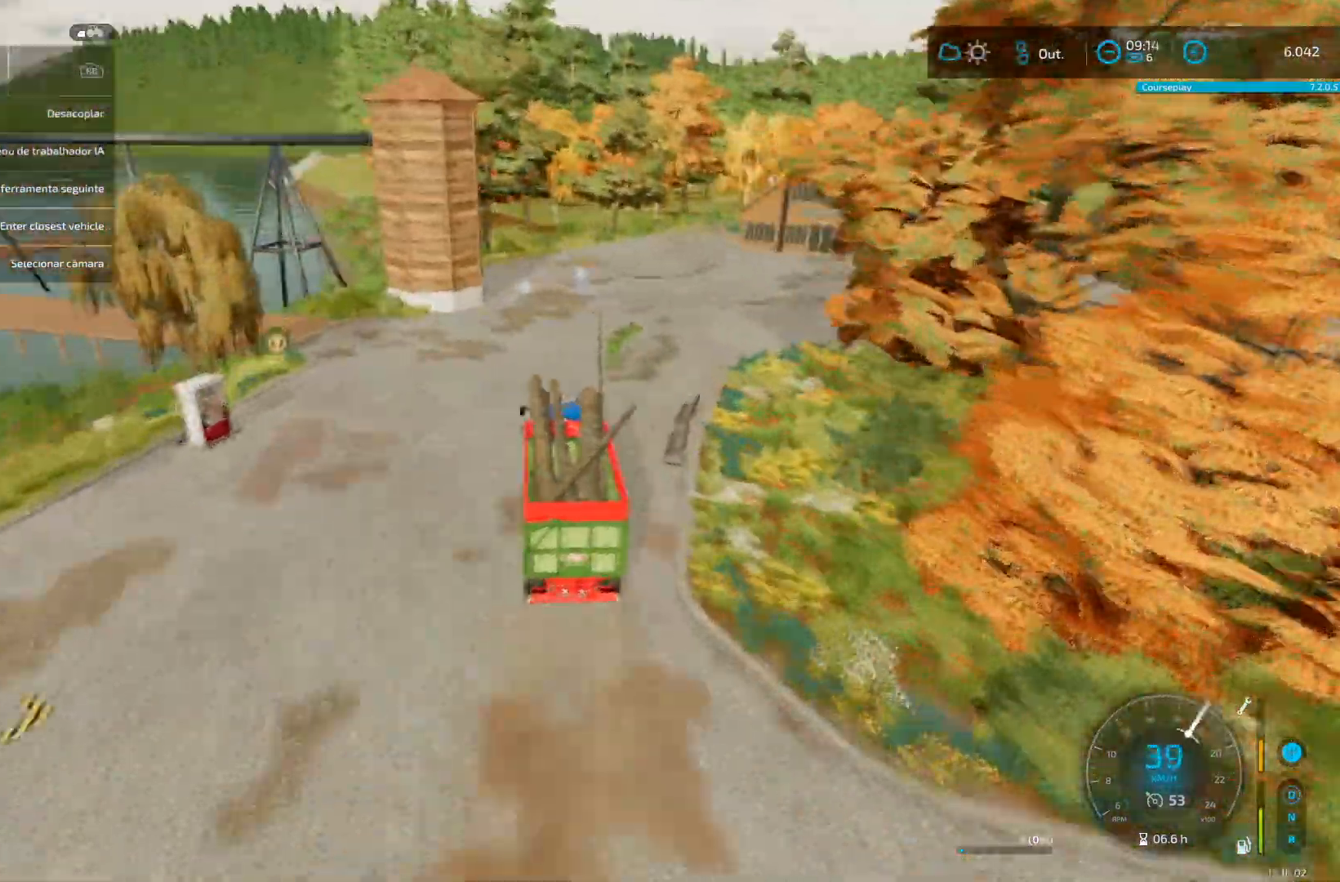
{"buttons": ["R2"], "left_stick": "center", "right_stick": "center", "events": [[166, "R2", "down"]]}
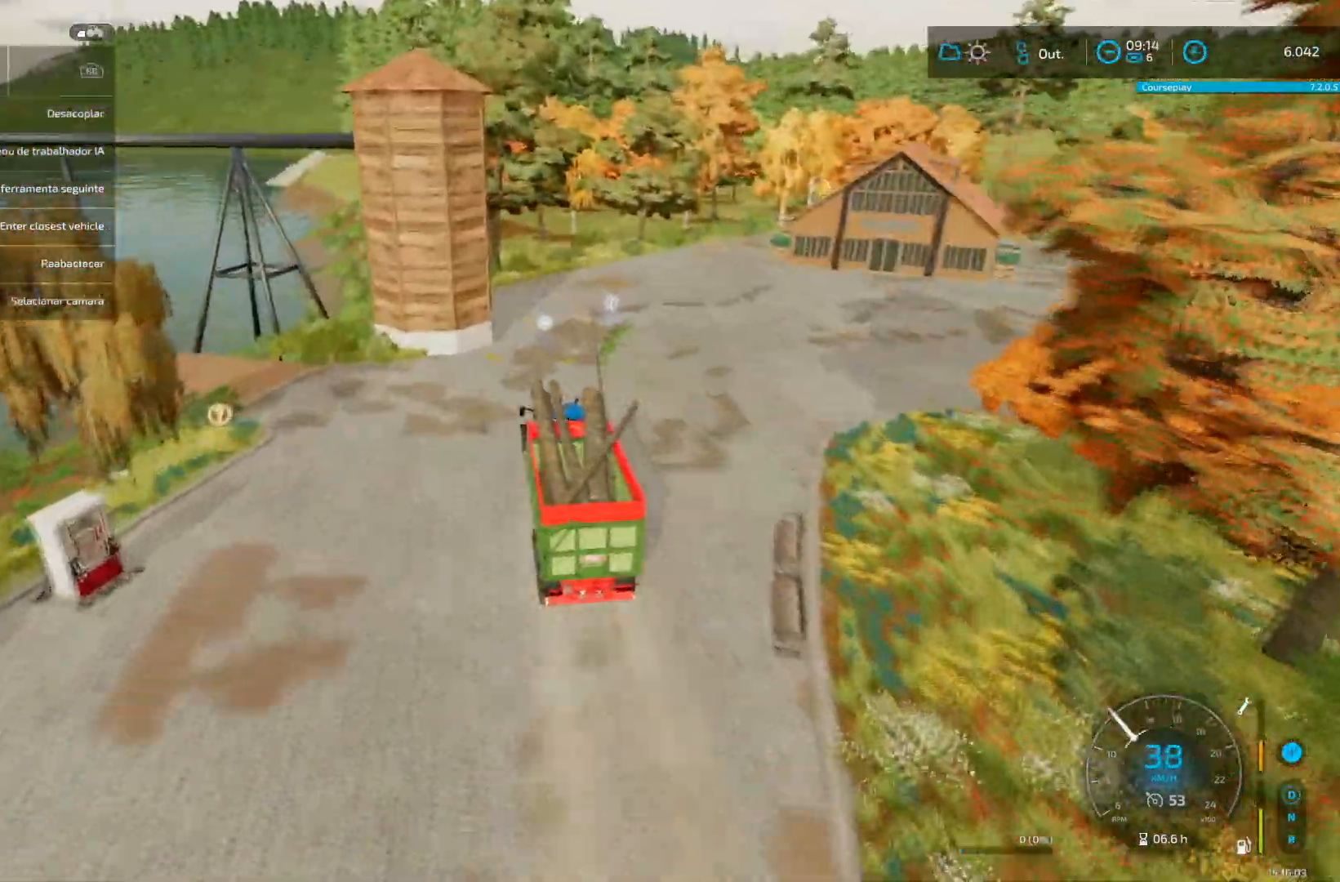
{"buttons": [], "left_stick": "center", "right_stick": "center", "events": [[125, "R2", "up"]]}
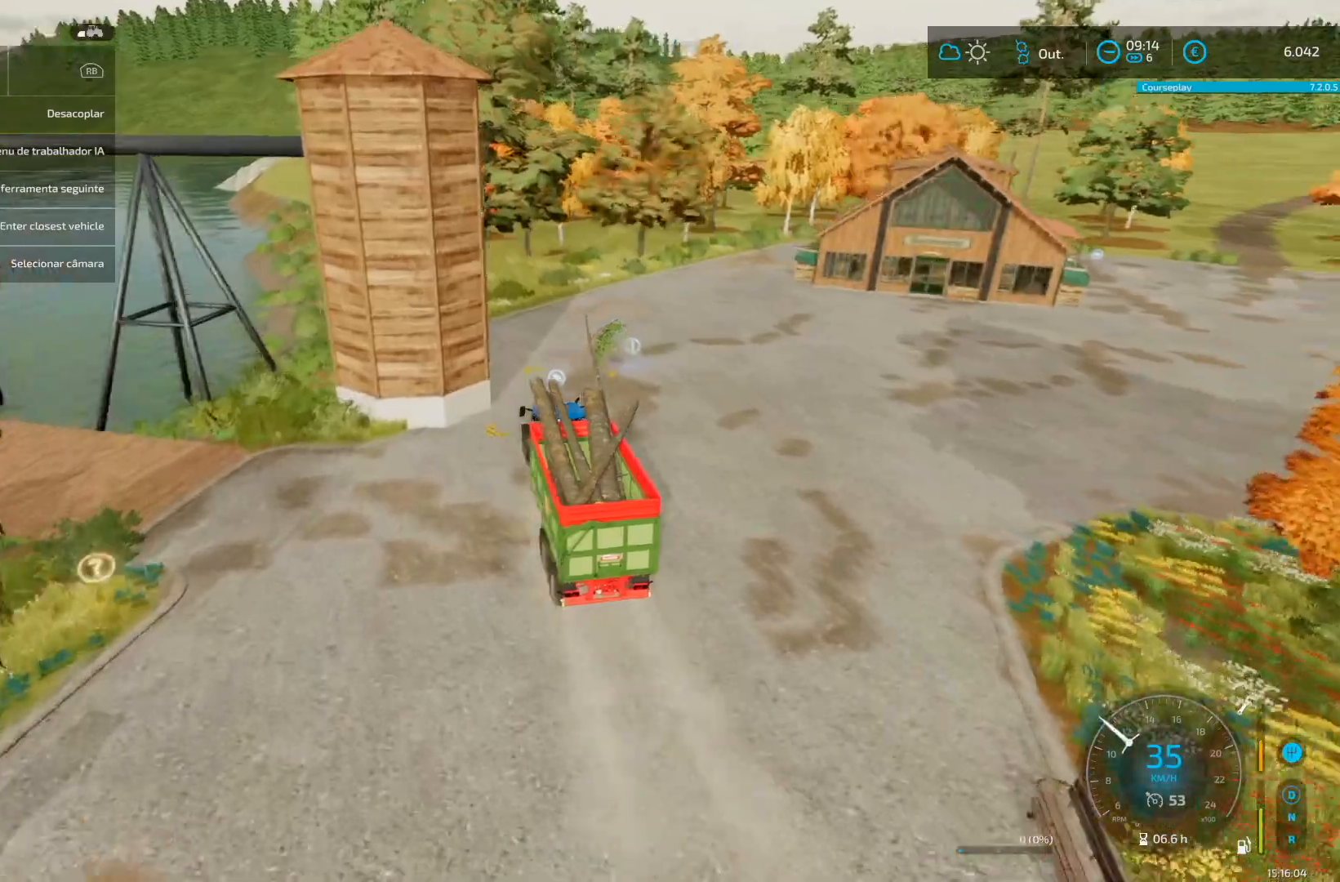
{"buttons": ["L2"], "left_stick": "right", "right_stick": "center", "events": [[208, "left_stick", "right"], [292, "left_stick", "center"], [375, "left_stick", "right"], [458, "L2", "down"]]}
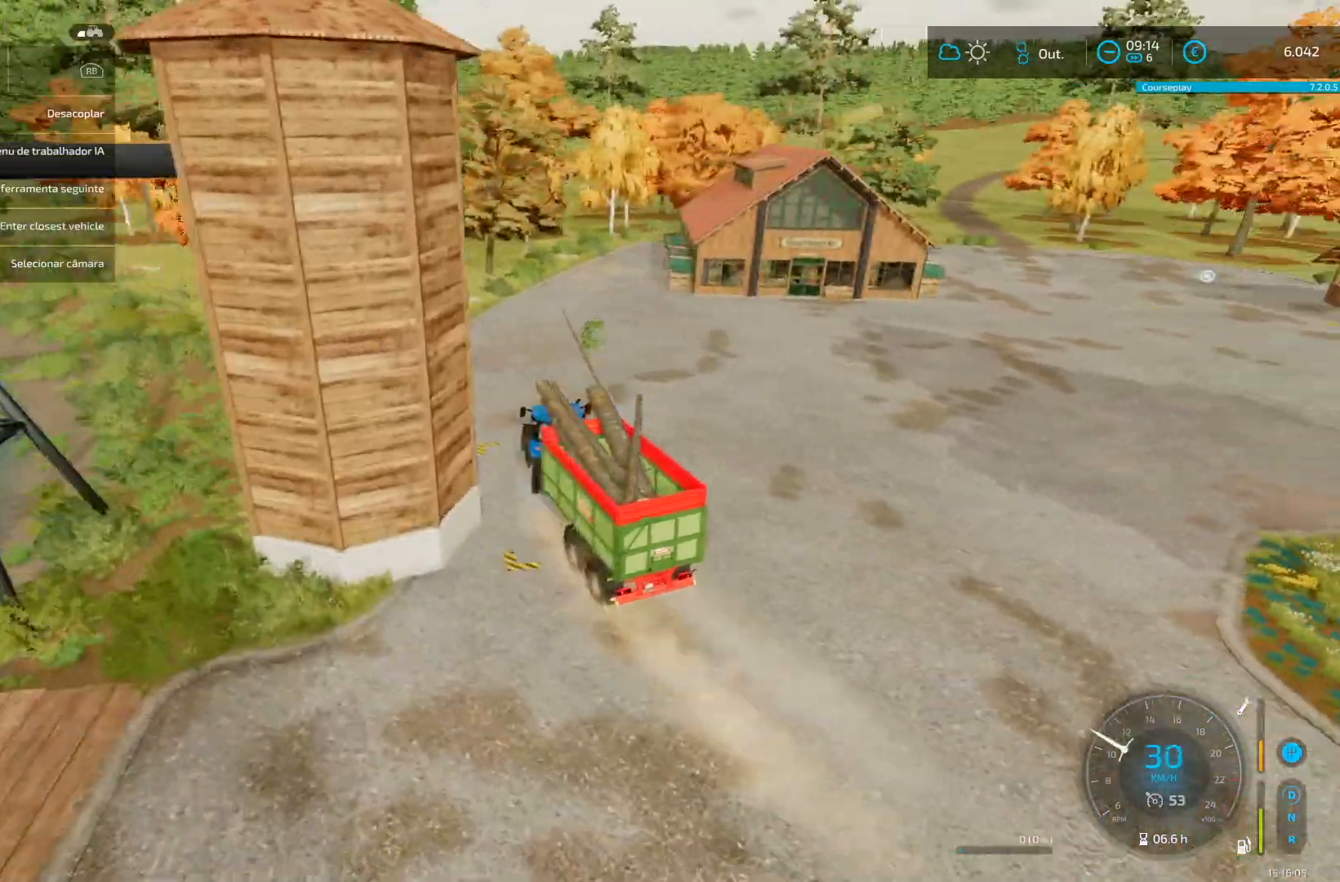
{"buttons": ["L2"], "left_stick": "center", "right_stick": "center", "events": [[42, "left_stick", "center"], [167, "left_stick", "down-left"], [501, "left_stick", "center"]]}
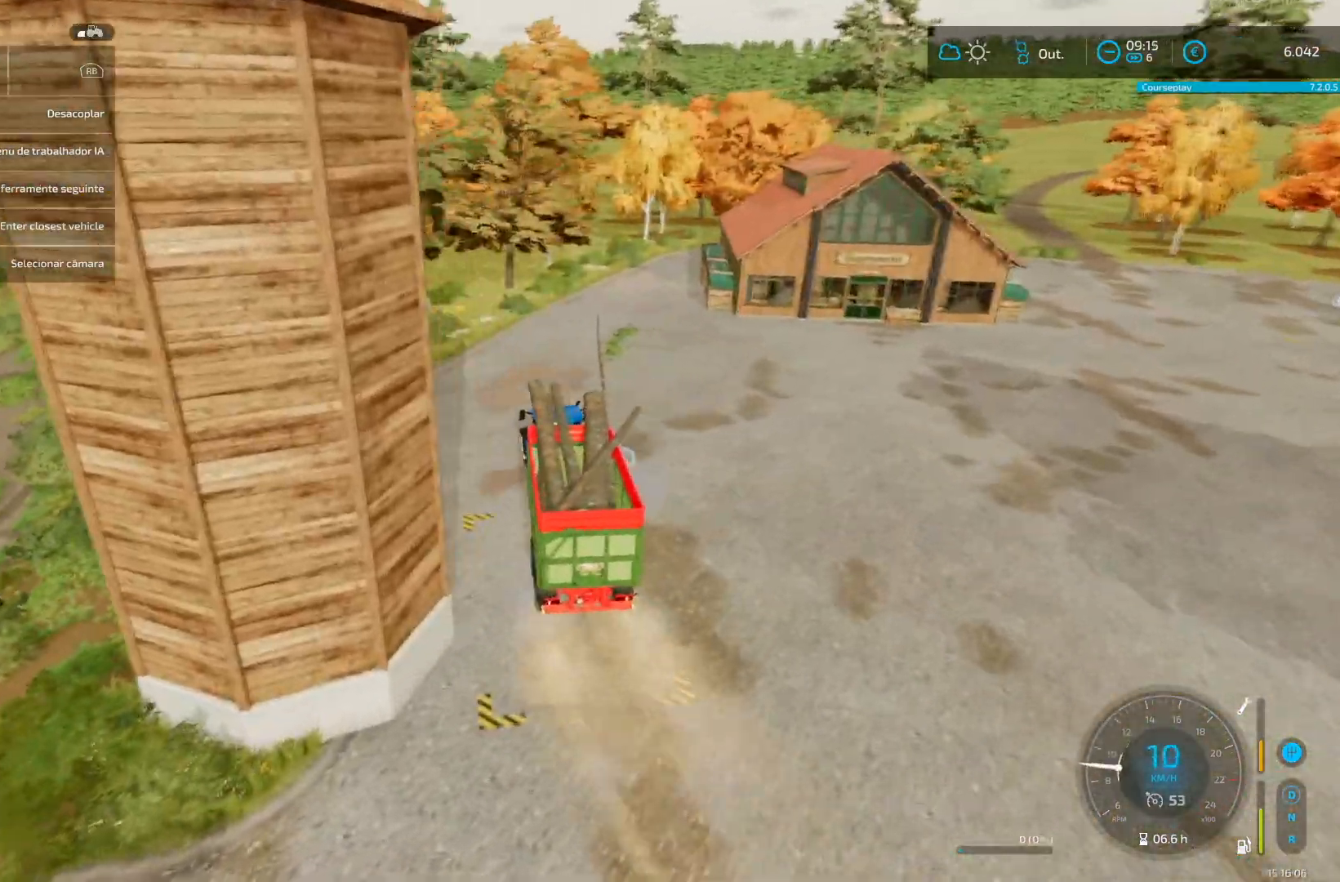
{"buttons": ["L2"], "left_stick": "center", "right_stick": "center", "events": []}
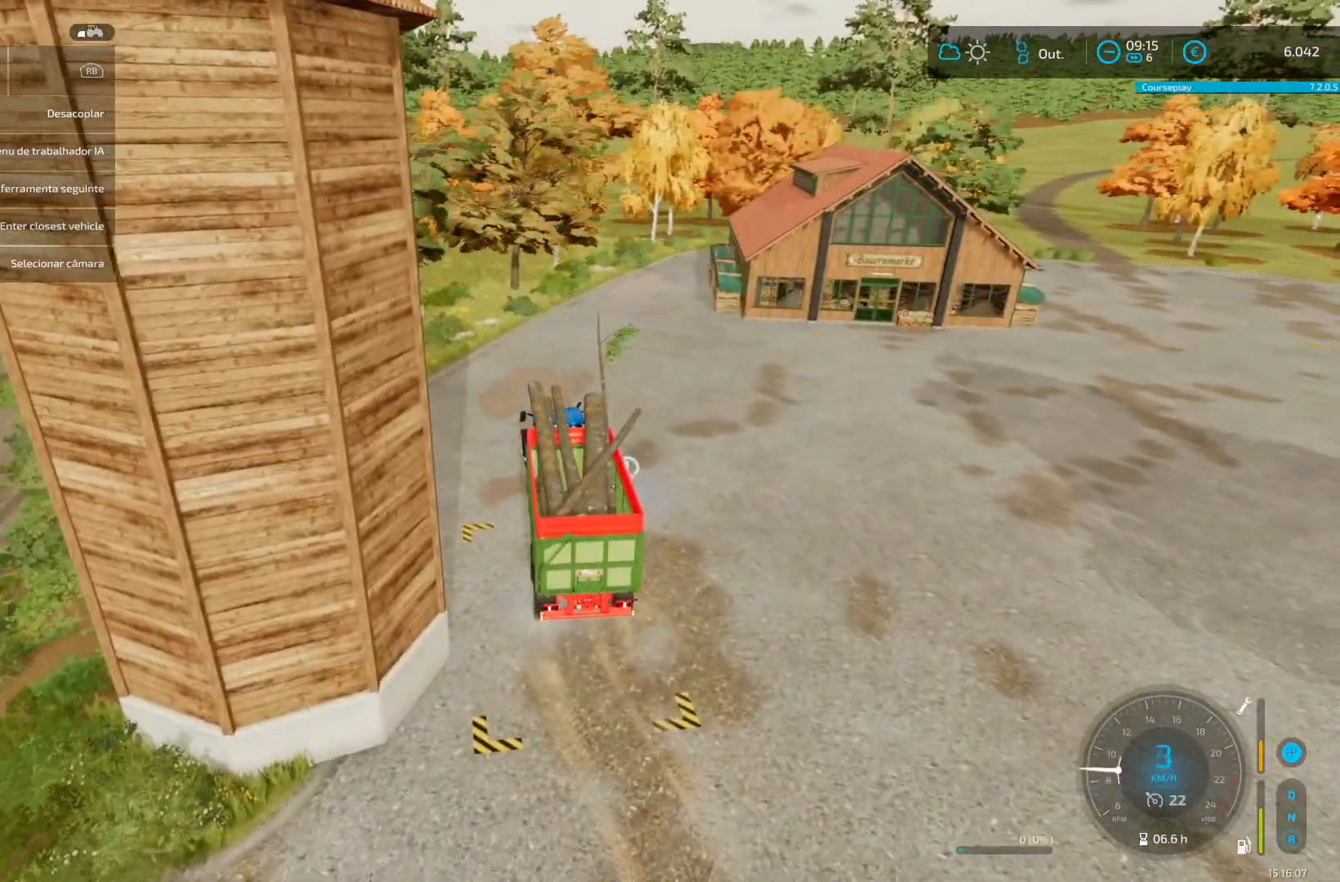
{"buttons": [], "left_stick": "center", "right_stick": "center", "events": [[83, "L2", "up"], [417, "X", "down"], [501, "X", "up"]]}
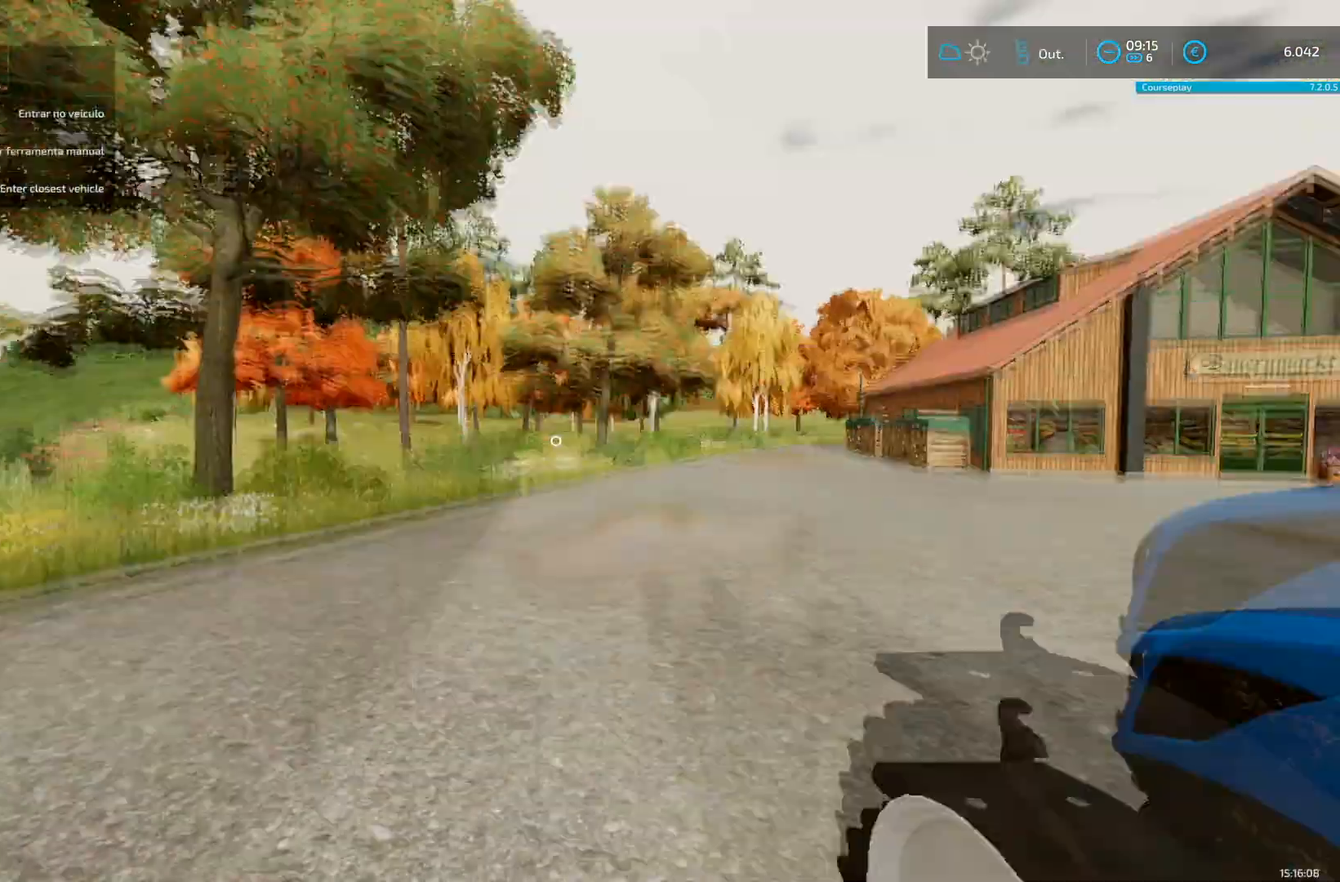
{"buttons": ["R2"], "left_stick": "up", "right_stick": "right", "events": [[125, "right_stick", "right"], [166, "left_stick", "up-left"], [250, "left_stick", "up"], [292, "R2", "down"]]}